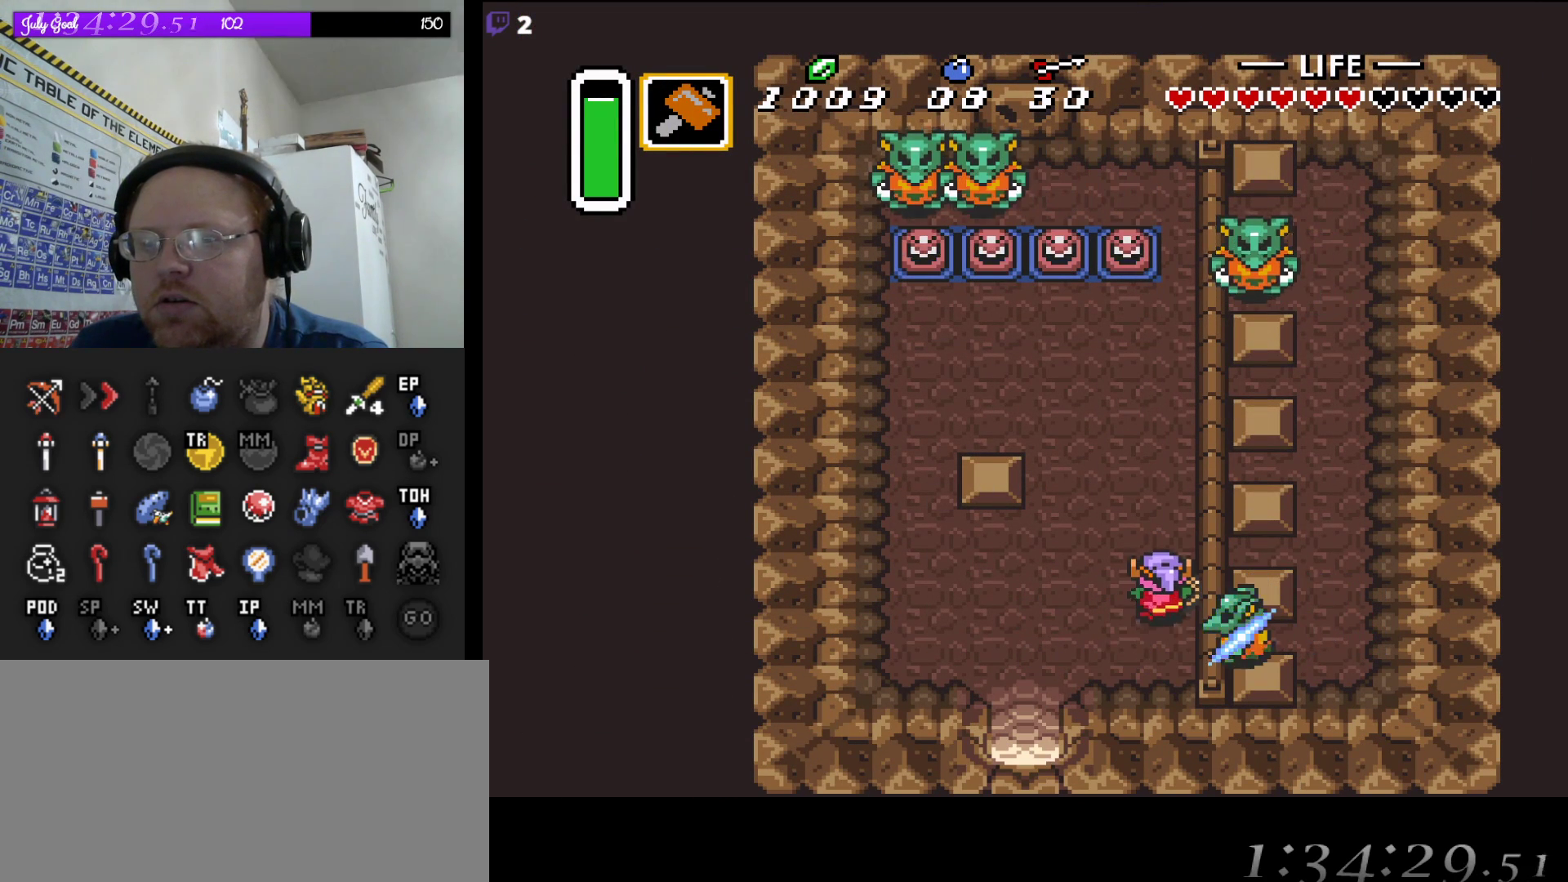
Gameplay with a controller (Nintendo layout); each line is a JSON object with the inputs held at the frame after it (dt_ms = milliseconds from this image to that frame). "events" lists button and stick changes between this image and that frame as [ms after this image, input, new state], when the widget could be followed in between. Not read: L3 R3.
{"dt_ms": 500, "buttons": ["DPAD_UP"], "events": []}
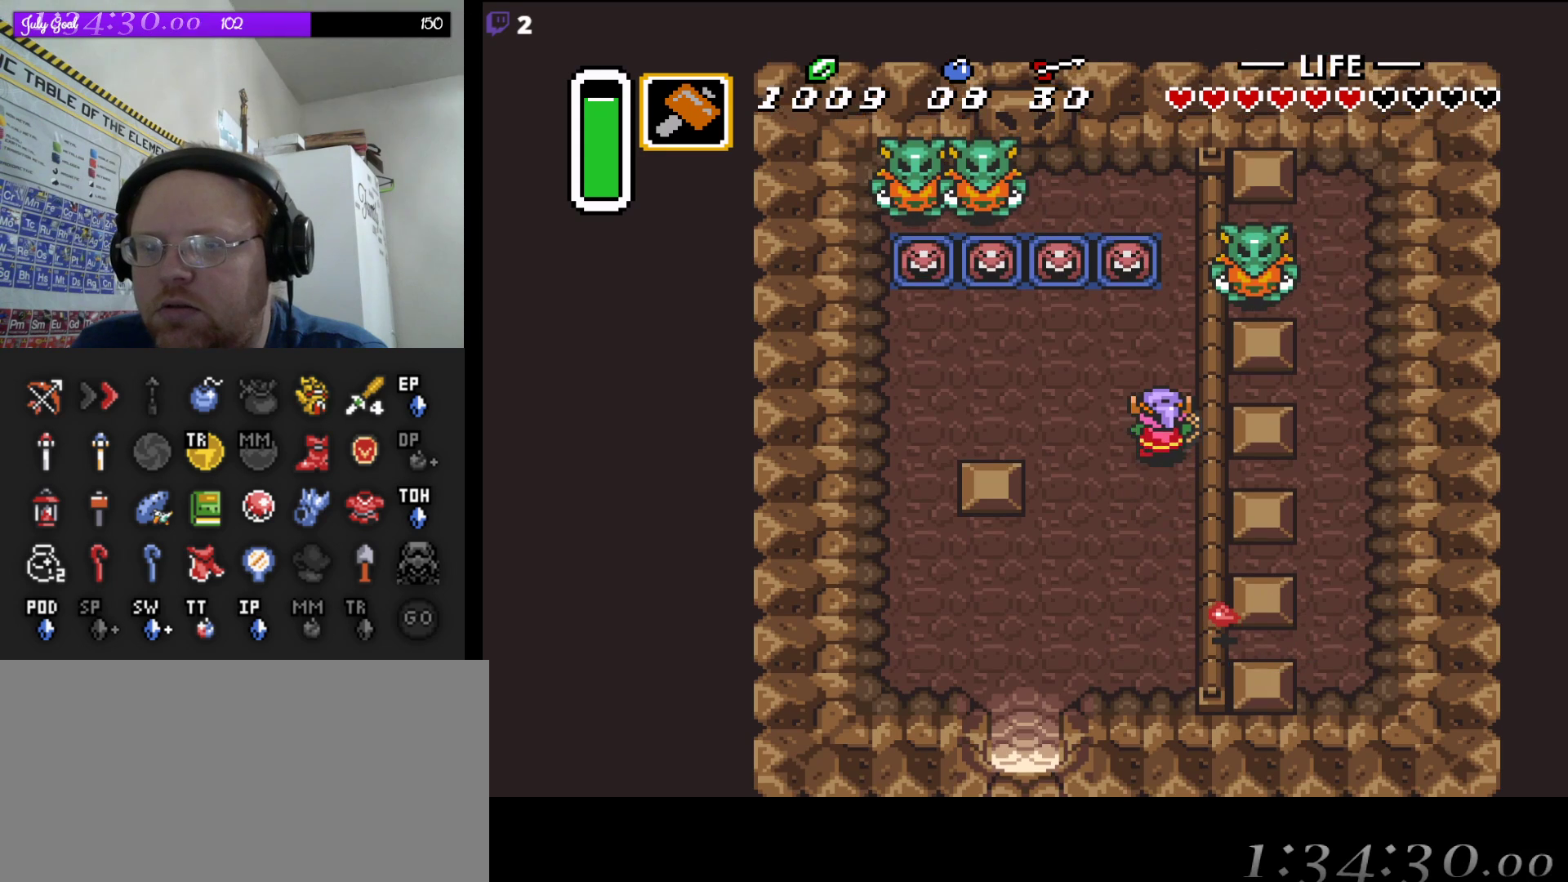
{"dt_ms": 1000, "buttons": ["DPAD_UP", "DPAD_RIGHT"], "events": [[1000, "DPAD_RIGHT", "down"]]}
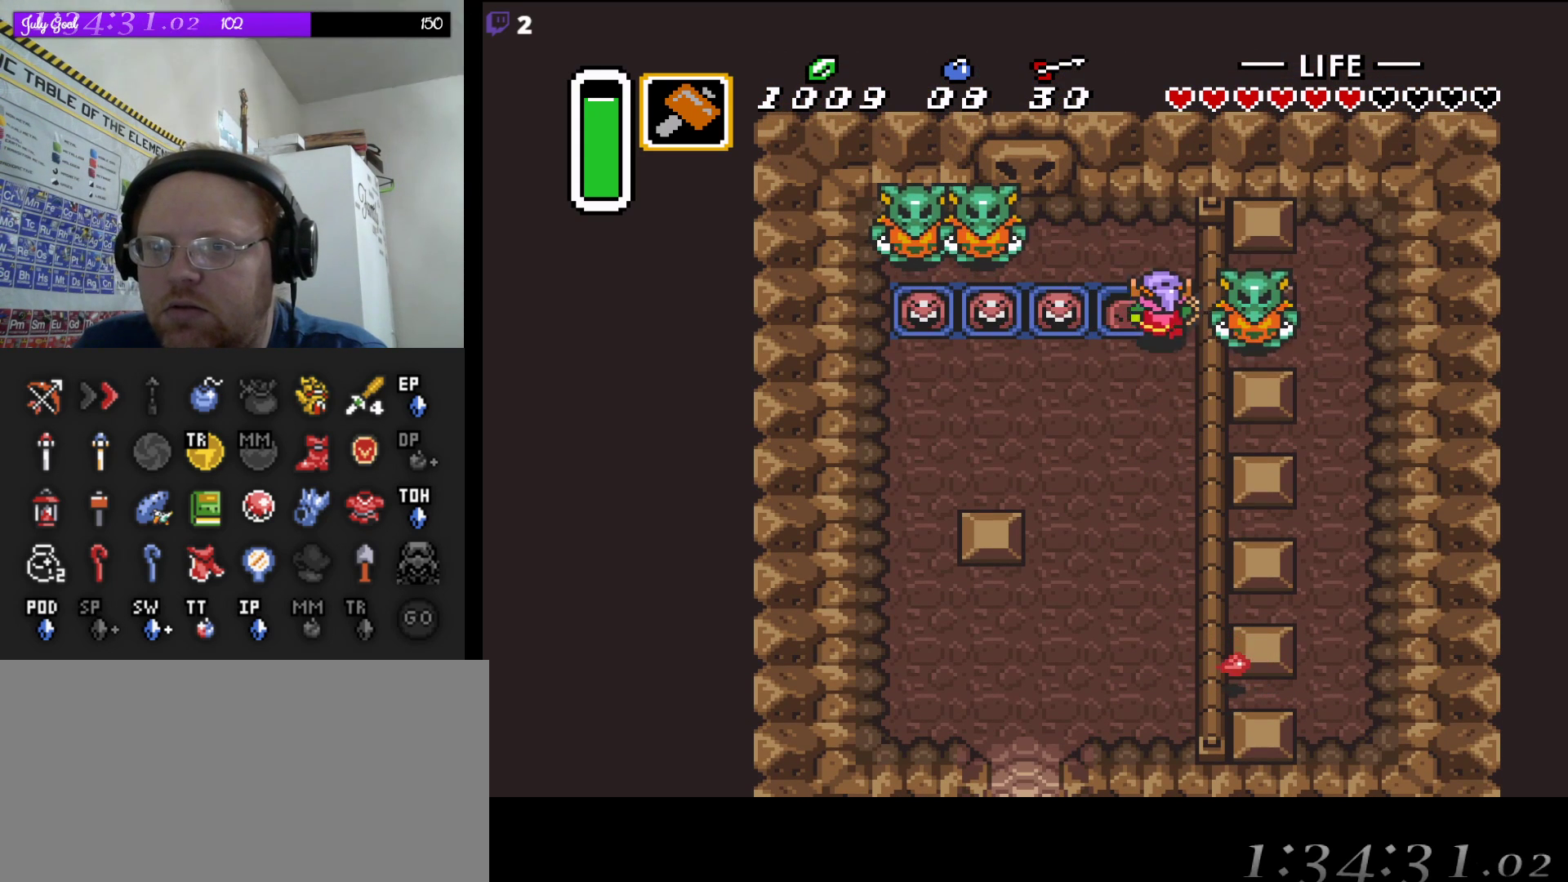
{"dt_ms": 500, "buttons": [], "events": [[50, "DPAD_UP", "up"], [167, "DPAD_RIGHT", "up"]]}
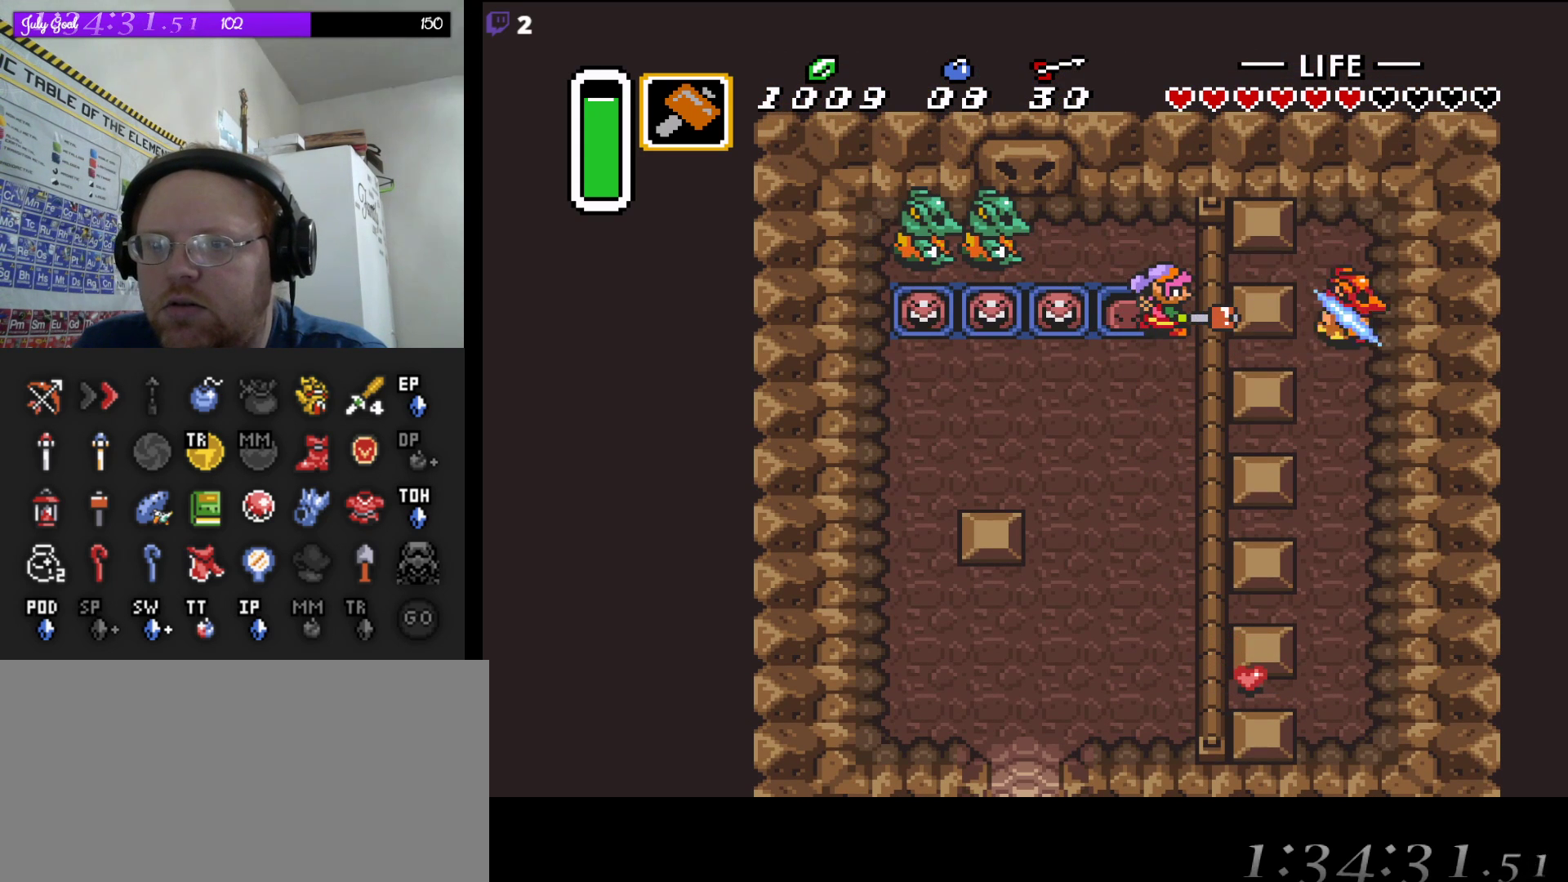
{"dt_ms": 500, "buttons": ["DPAD_LEFT"], "events": [[67, "DPAD_UP", "down"], [333, "DPAD_LEFT", "down"], [383, "DPAD_UP", "up"]]}
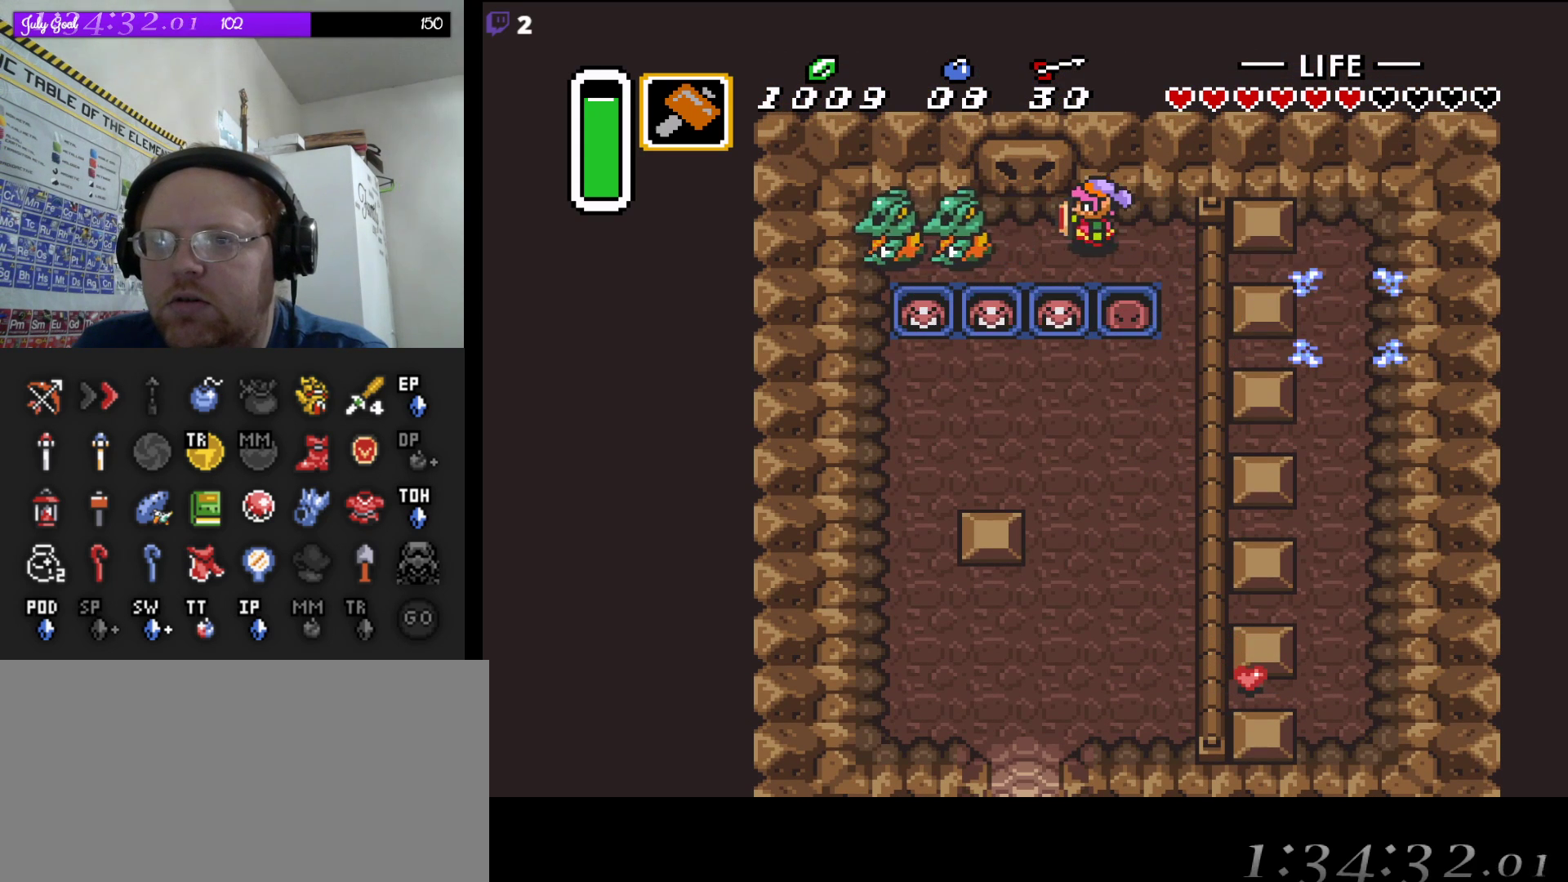
{"dt_ms": 1000, "buttons": []}
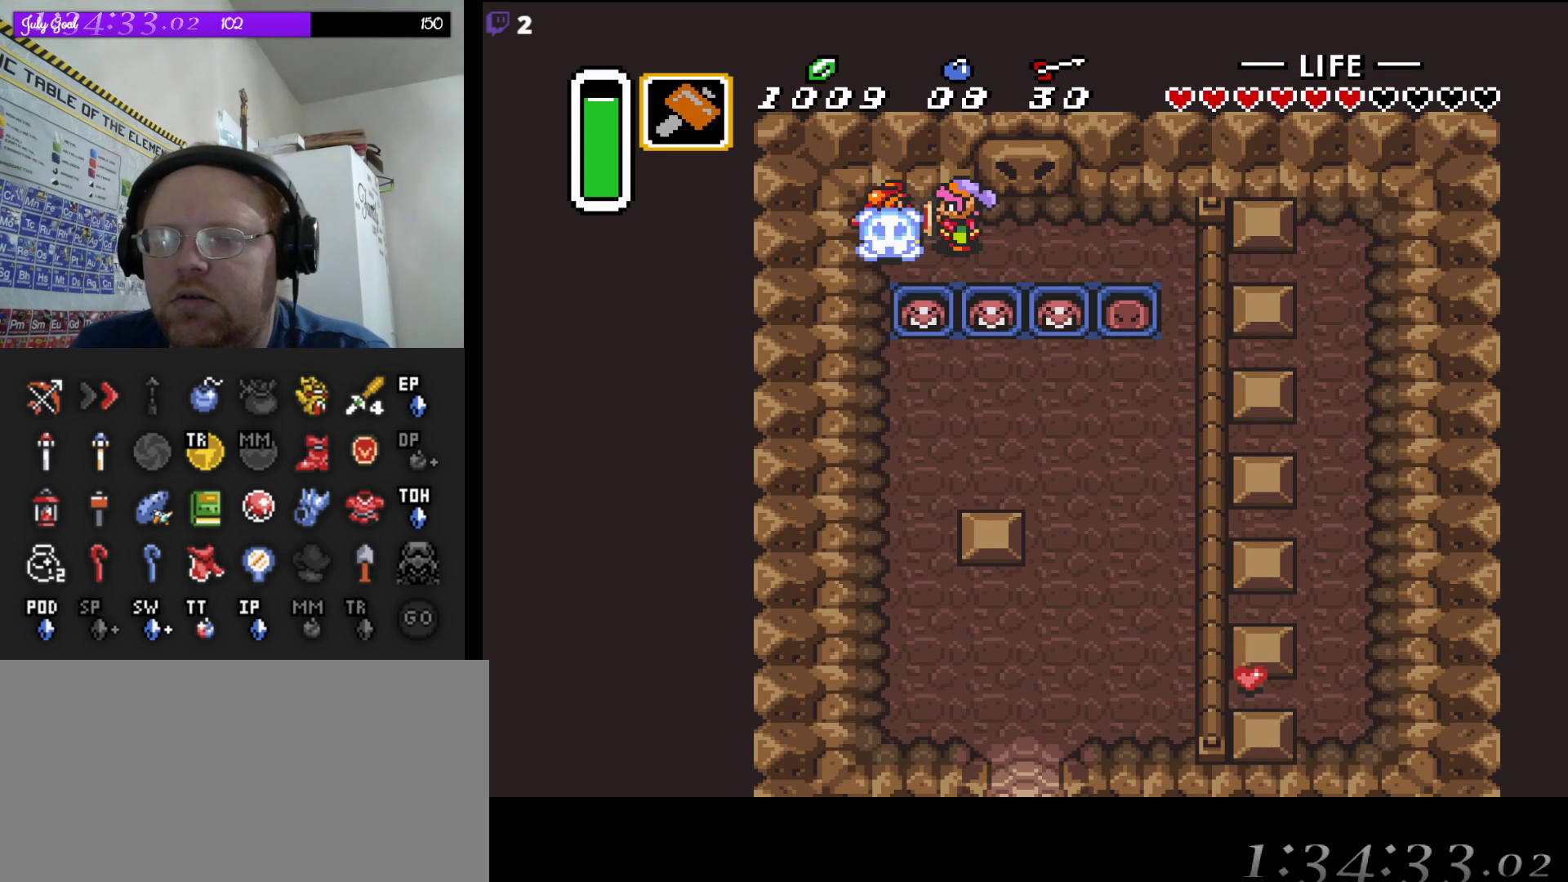
{"dt_ms": 500, "buttons": ["DPAD_UP"], "events": [[133, "DPAD_RIGHT", "down"], [350, "DPAD_RIGHT", "up"], [350, "DPAD_UP", "down"]]}
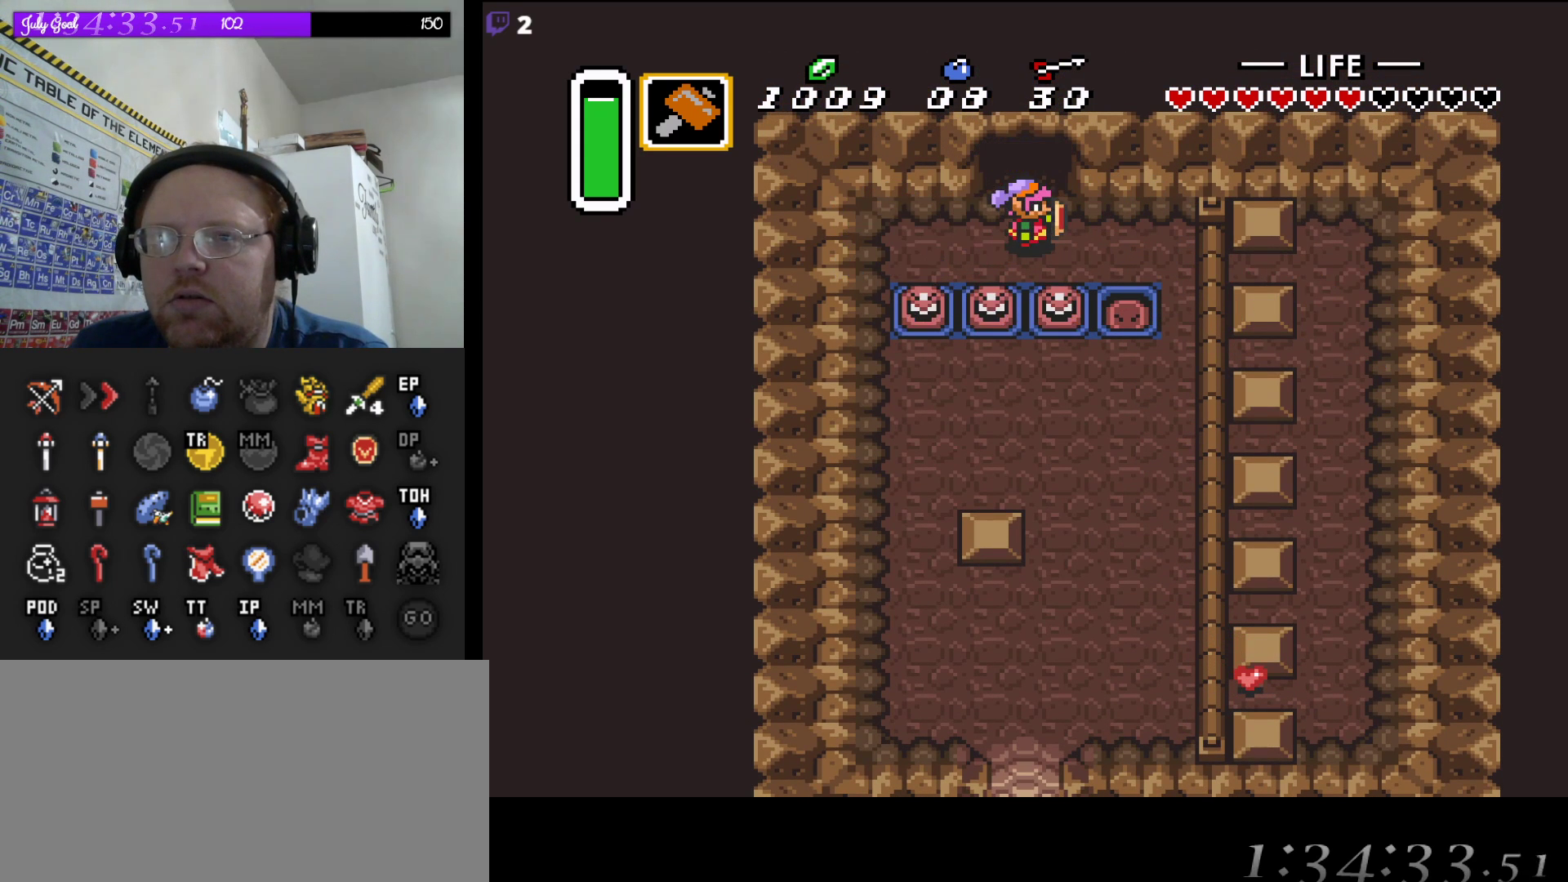
{"dt_ms": 500, "buttons": ["DPAD_UP"], "events": []}
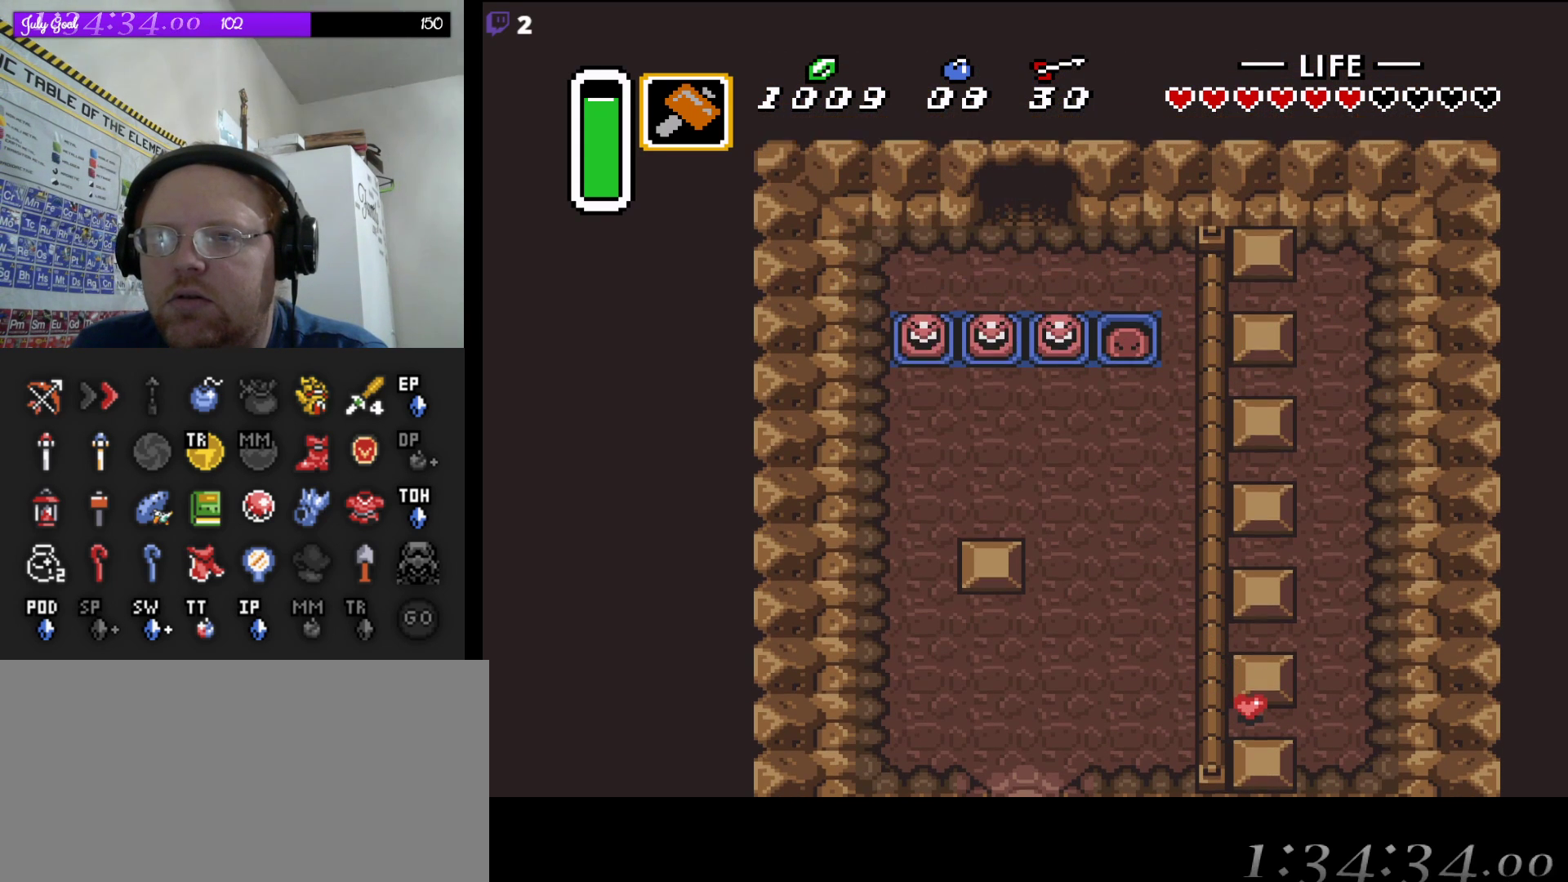
{"dt_ms": 500, "buttons": [], "events": [[433, "DPAD_UP", "up"]]}
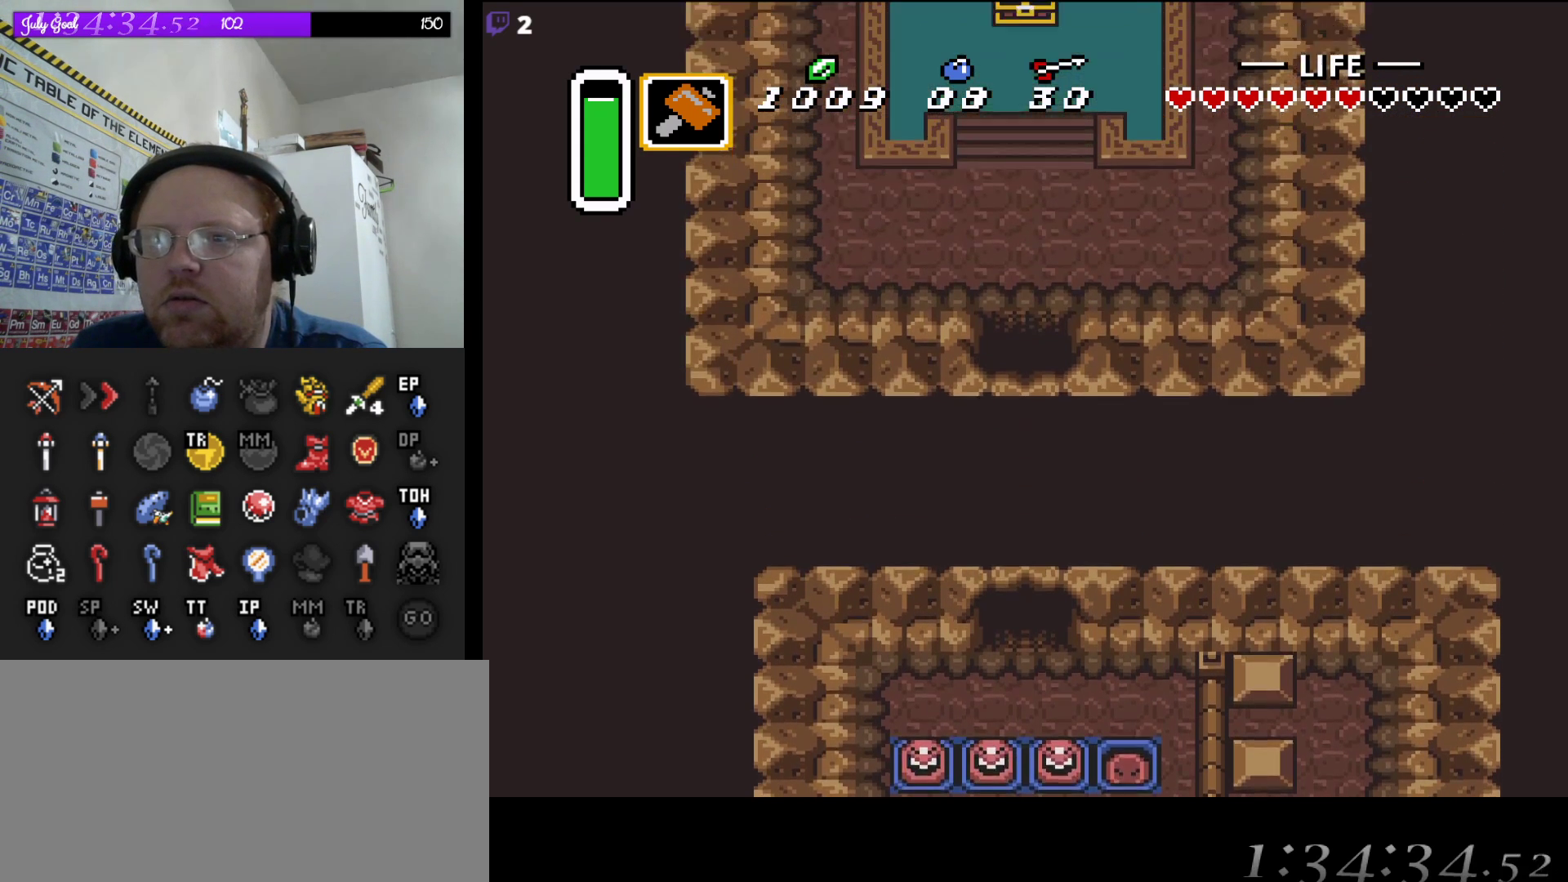
{"dt_ms": 500, "buttons": ["DPAD_UP"], "events": [[217, "DPAD_UP", "down"], [283, "DPAD_UP", "up"], [317, "DPAD_UP", "down"]]}
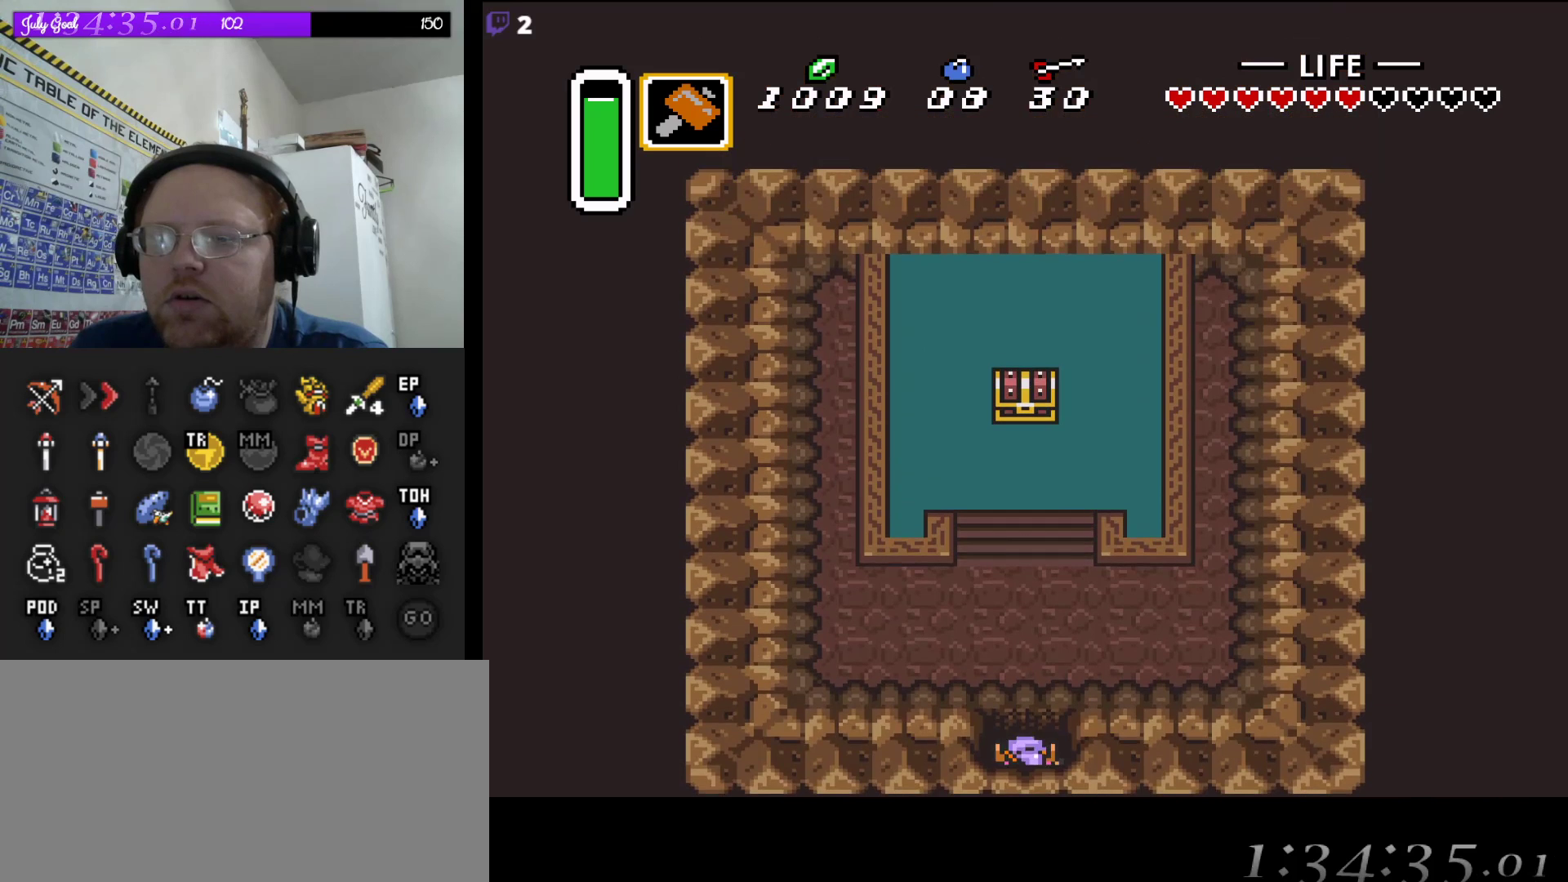
{"dt_ms": 500, "buttons": ["DPAD_UP"], "events": []}
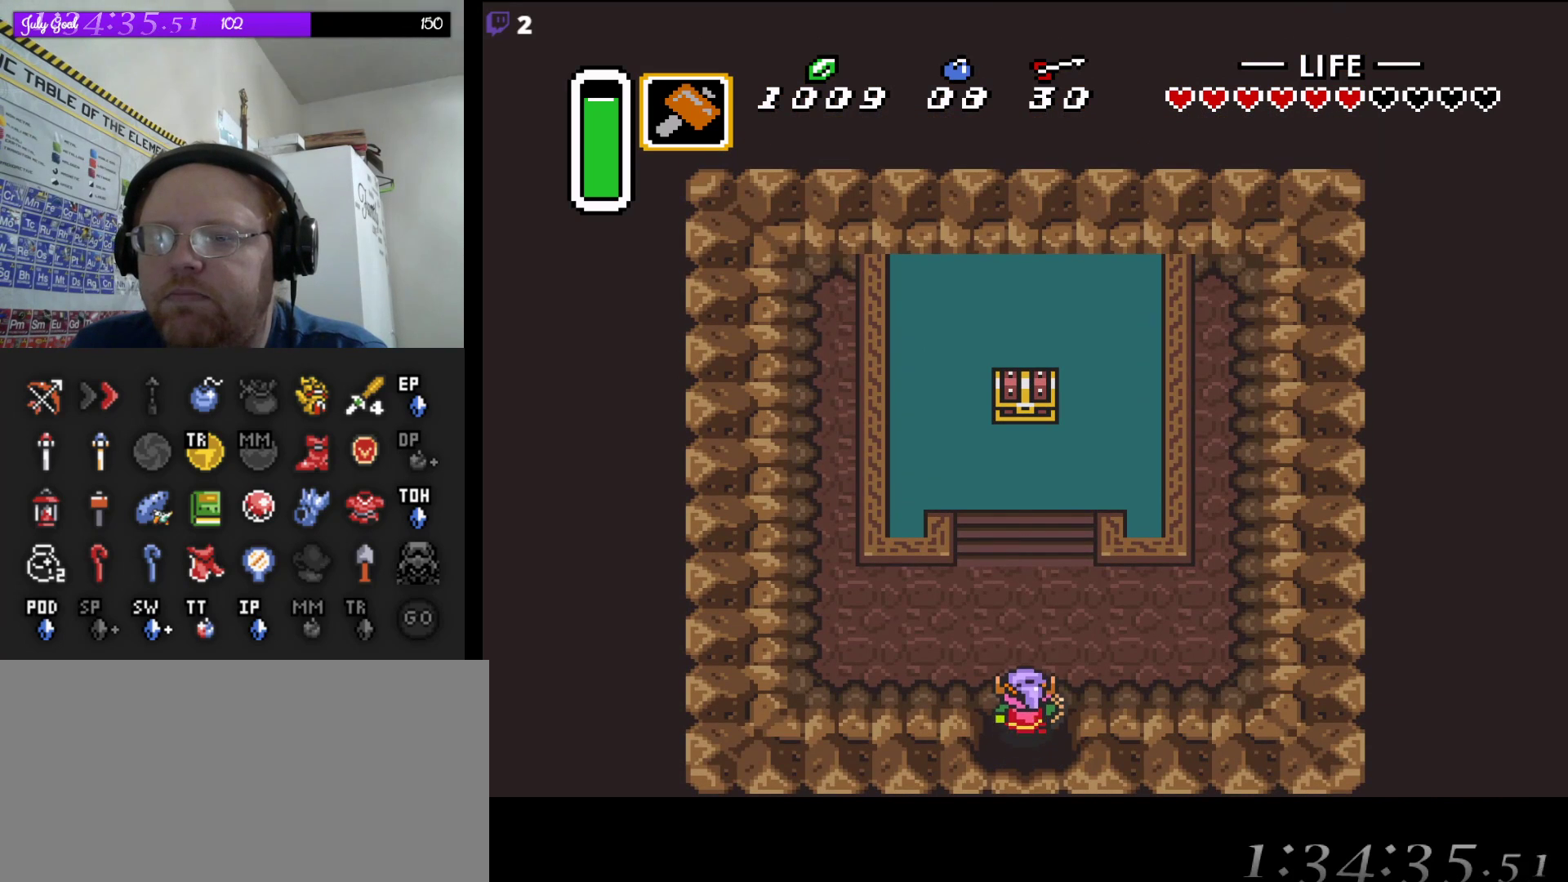
{"dt_ms": 500, "buttons": ["DPAD_UP"], "events": []}
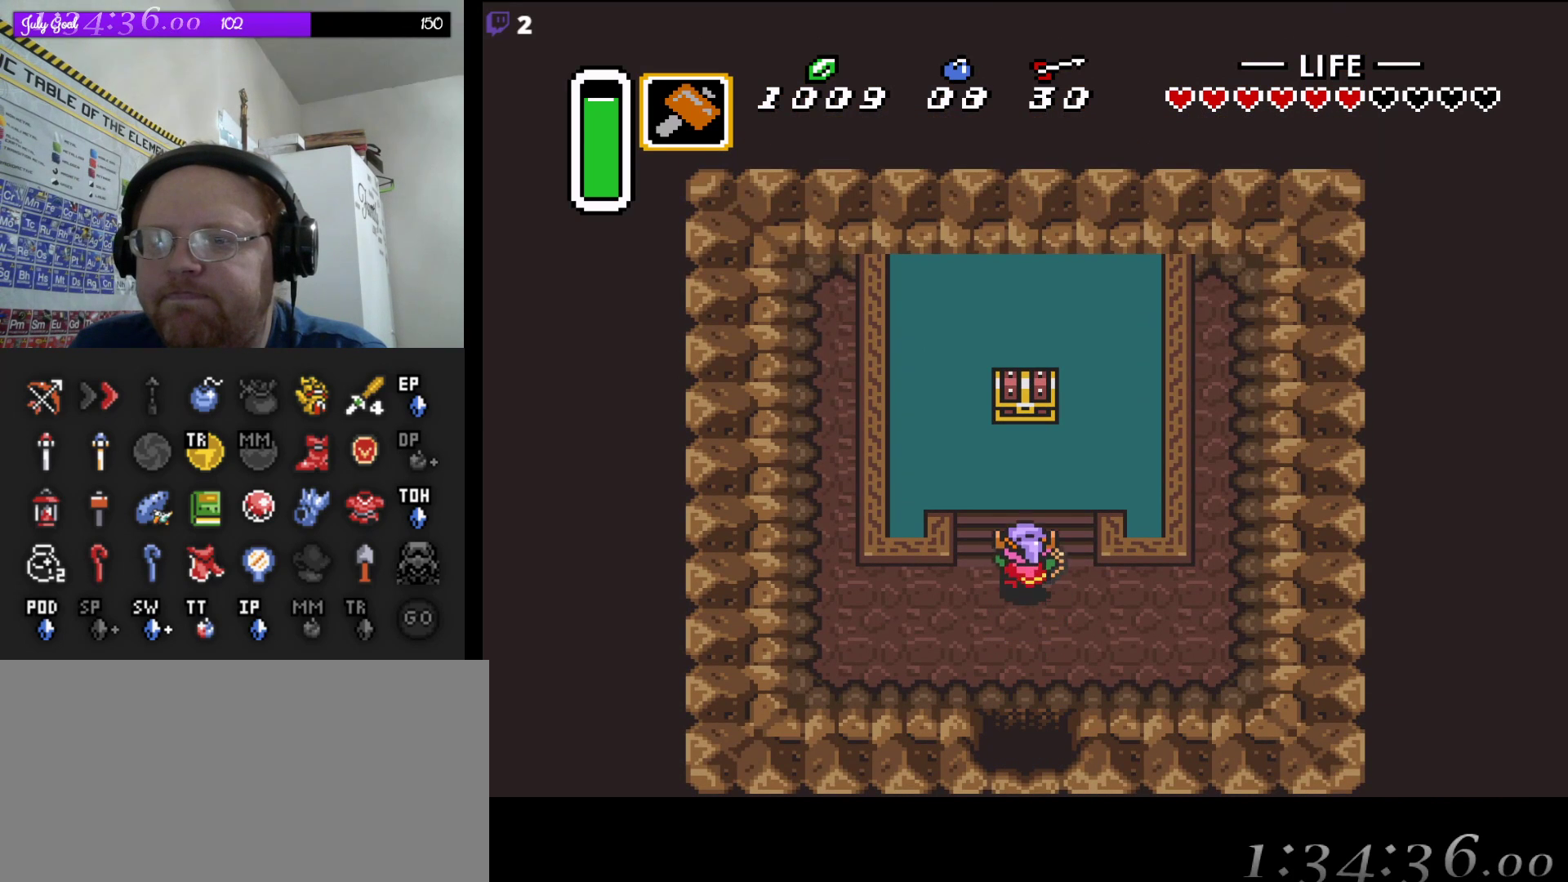
{"dt_ms": 500, "buttons": ["DPAD_UP"], "events": []}
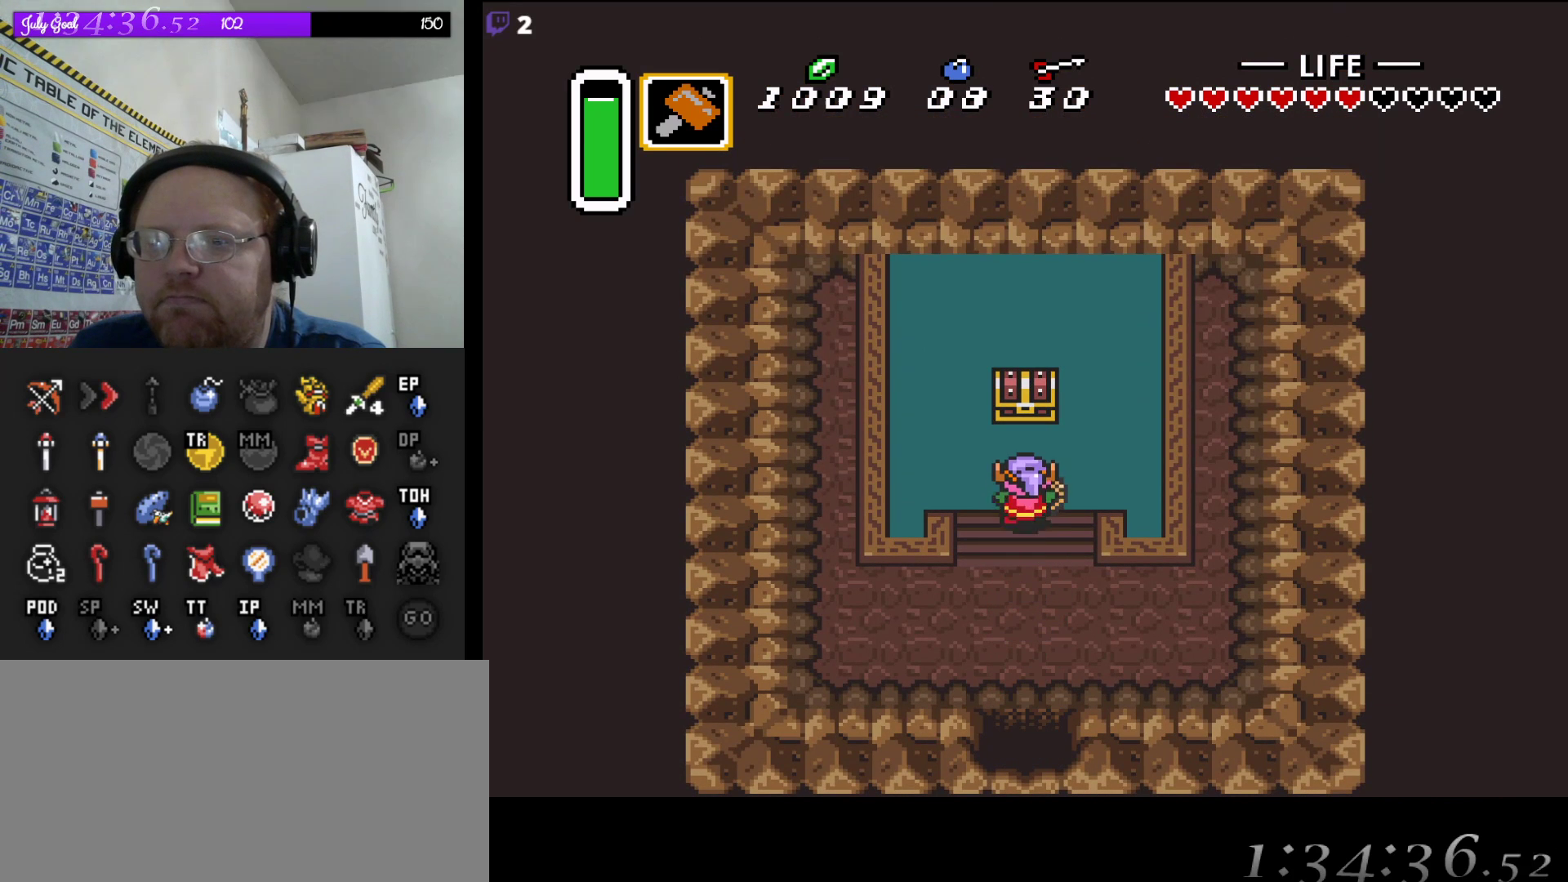
{"dt_ms": 500, "buttons": [], "events": [[250, "A", "down"], [383, "DPAD_UP", "up"], [417, "A", "up"]]}
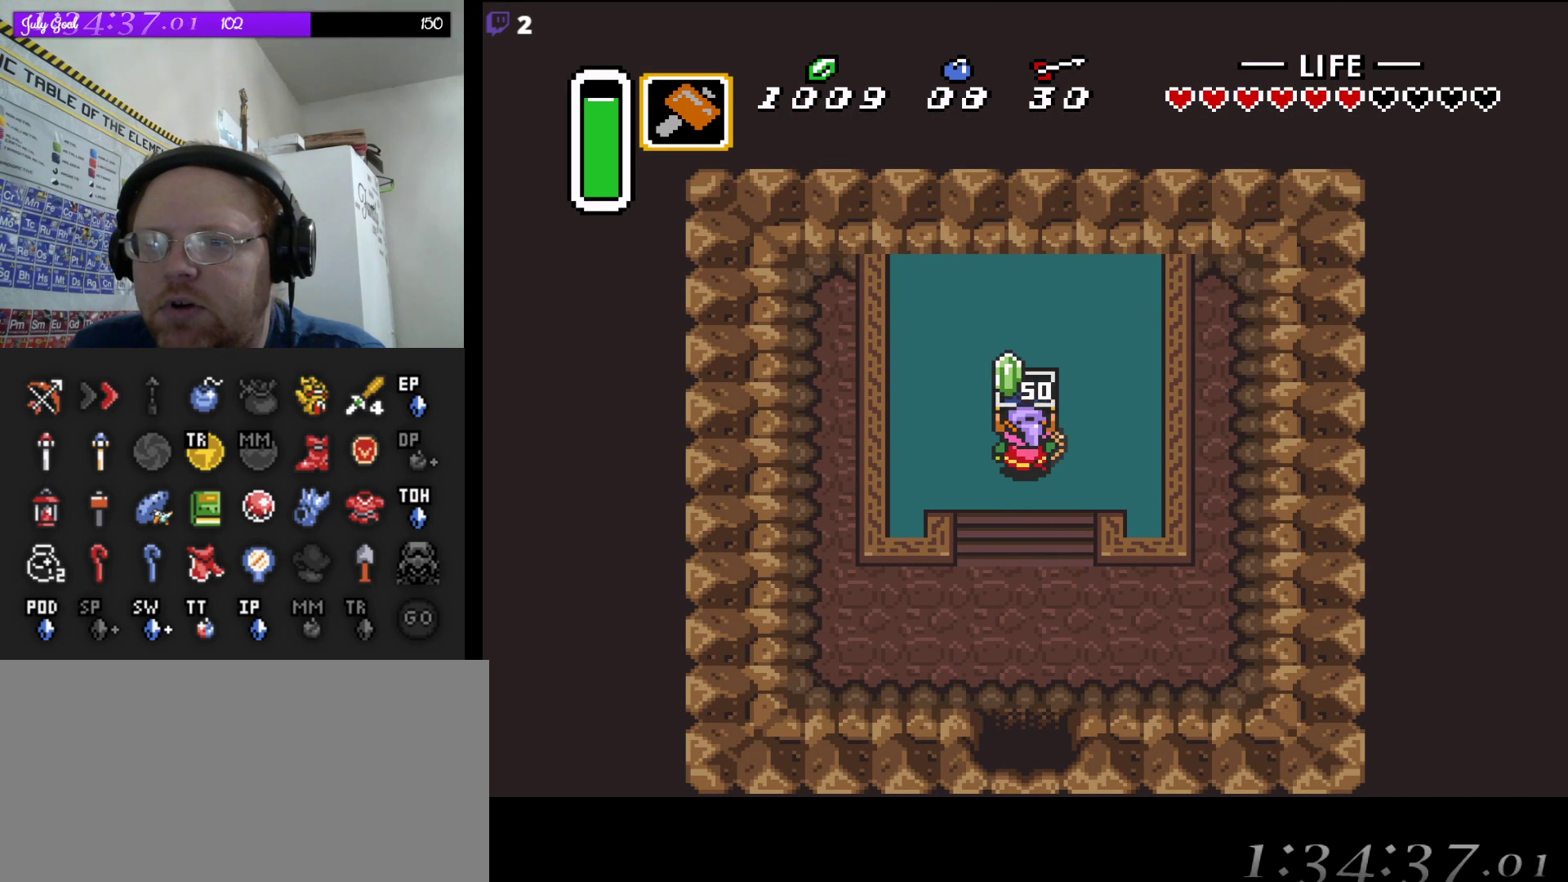
{"dt_ms": 500, "buttons": ["DPAD_DOWN"], "events": [[500, "DPAD_DOWN", "down"]]}
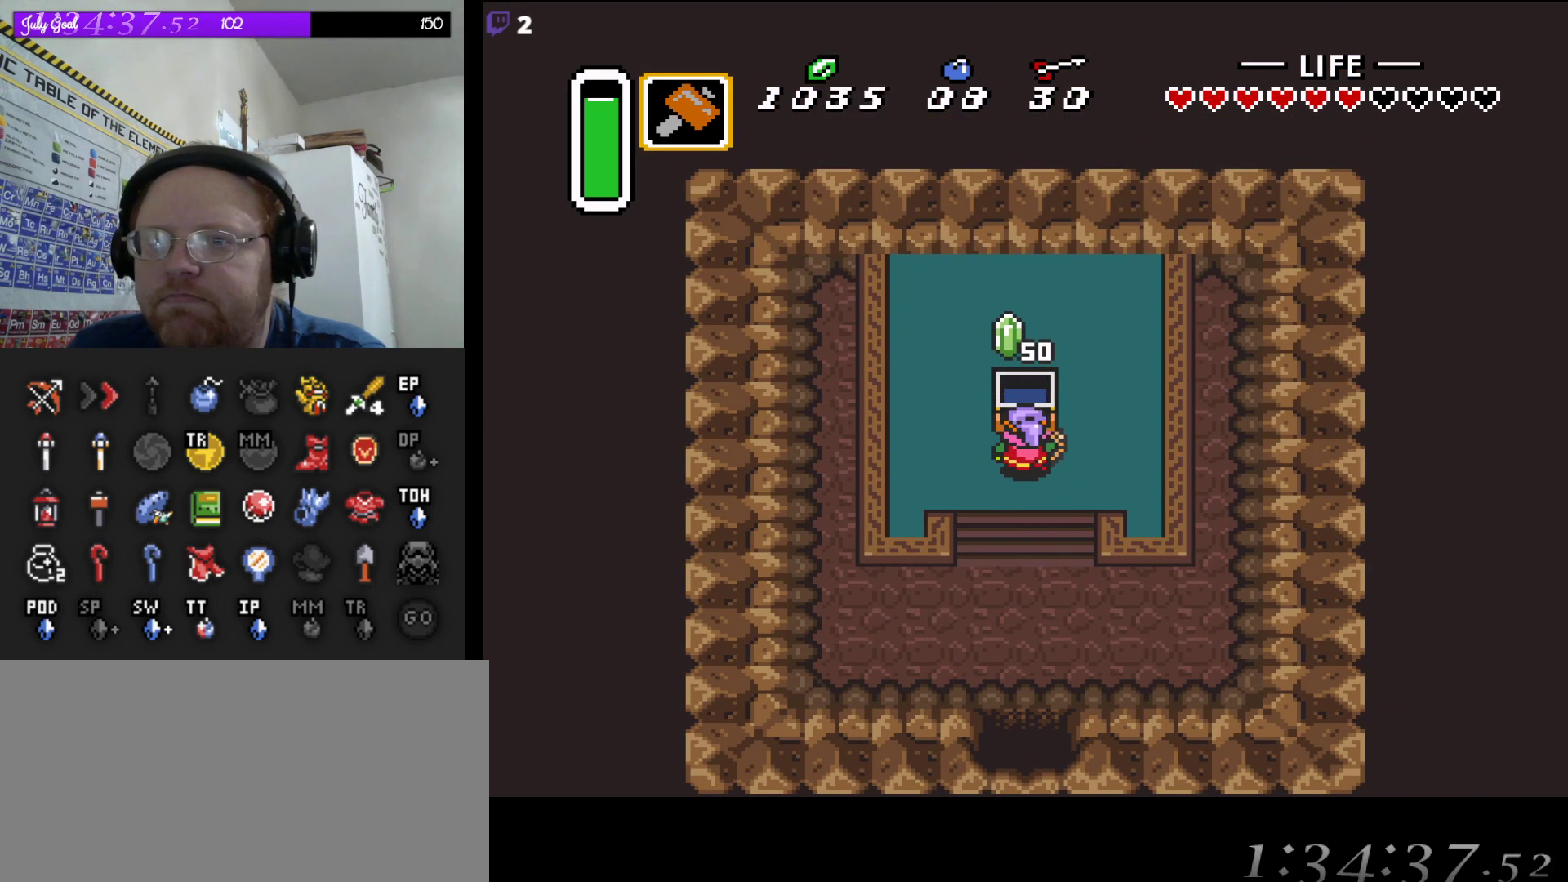
{"dt_ms": 500, "buttons": ["DPAD_DOWN"], "events": []}
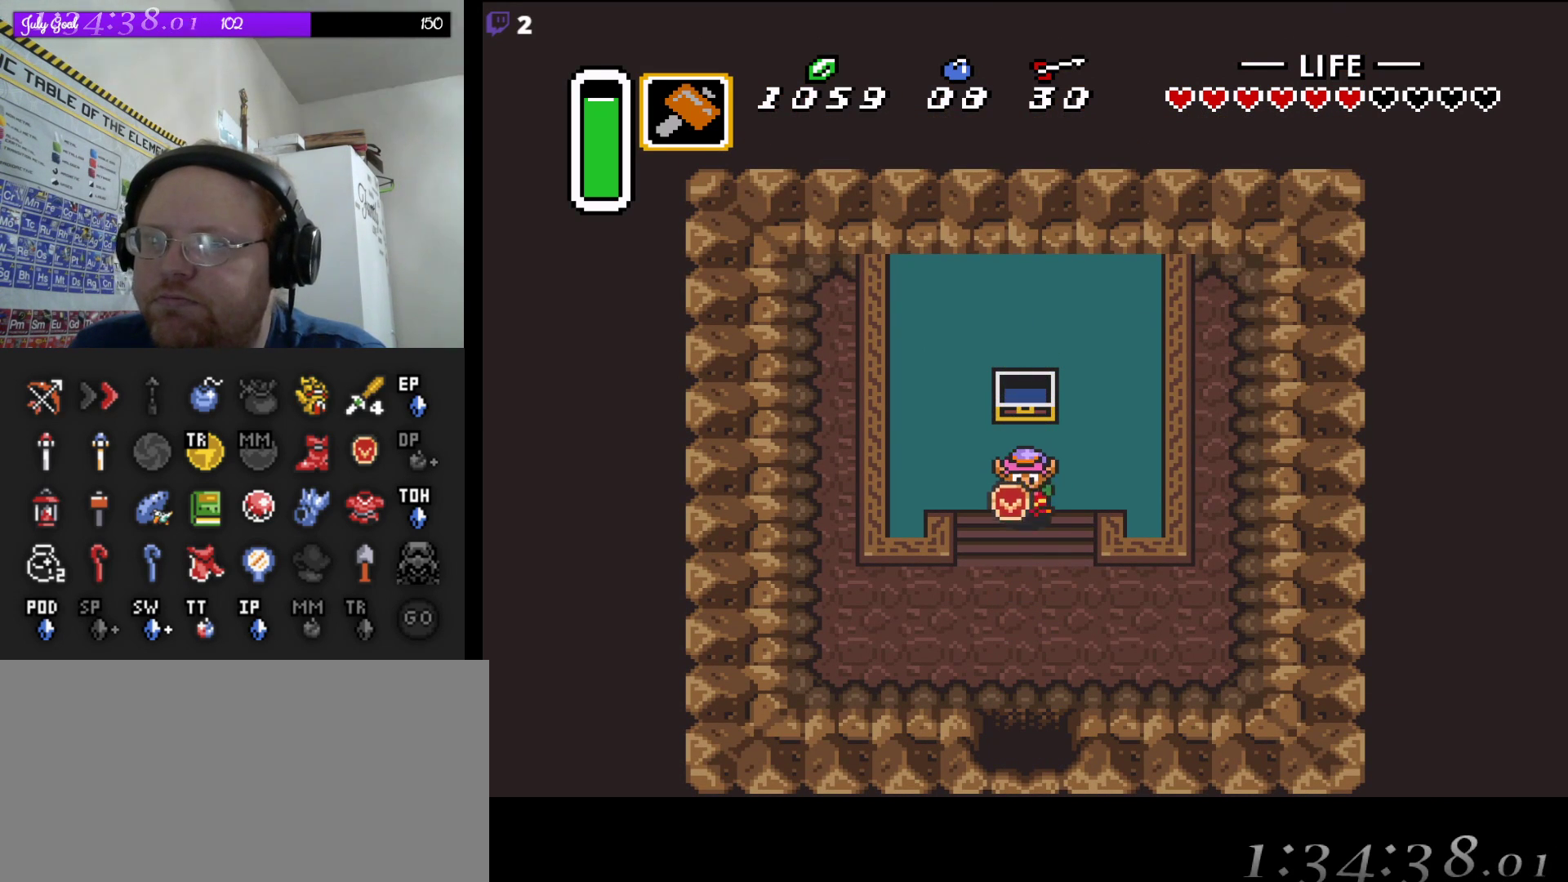
{"dt_ms": 500, "buttons": ["A", "DPAD_DOWN"], "events": [[400, "A", "down"]]}
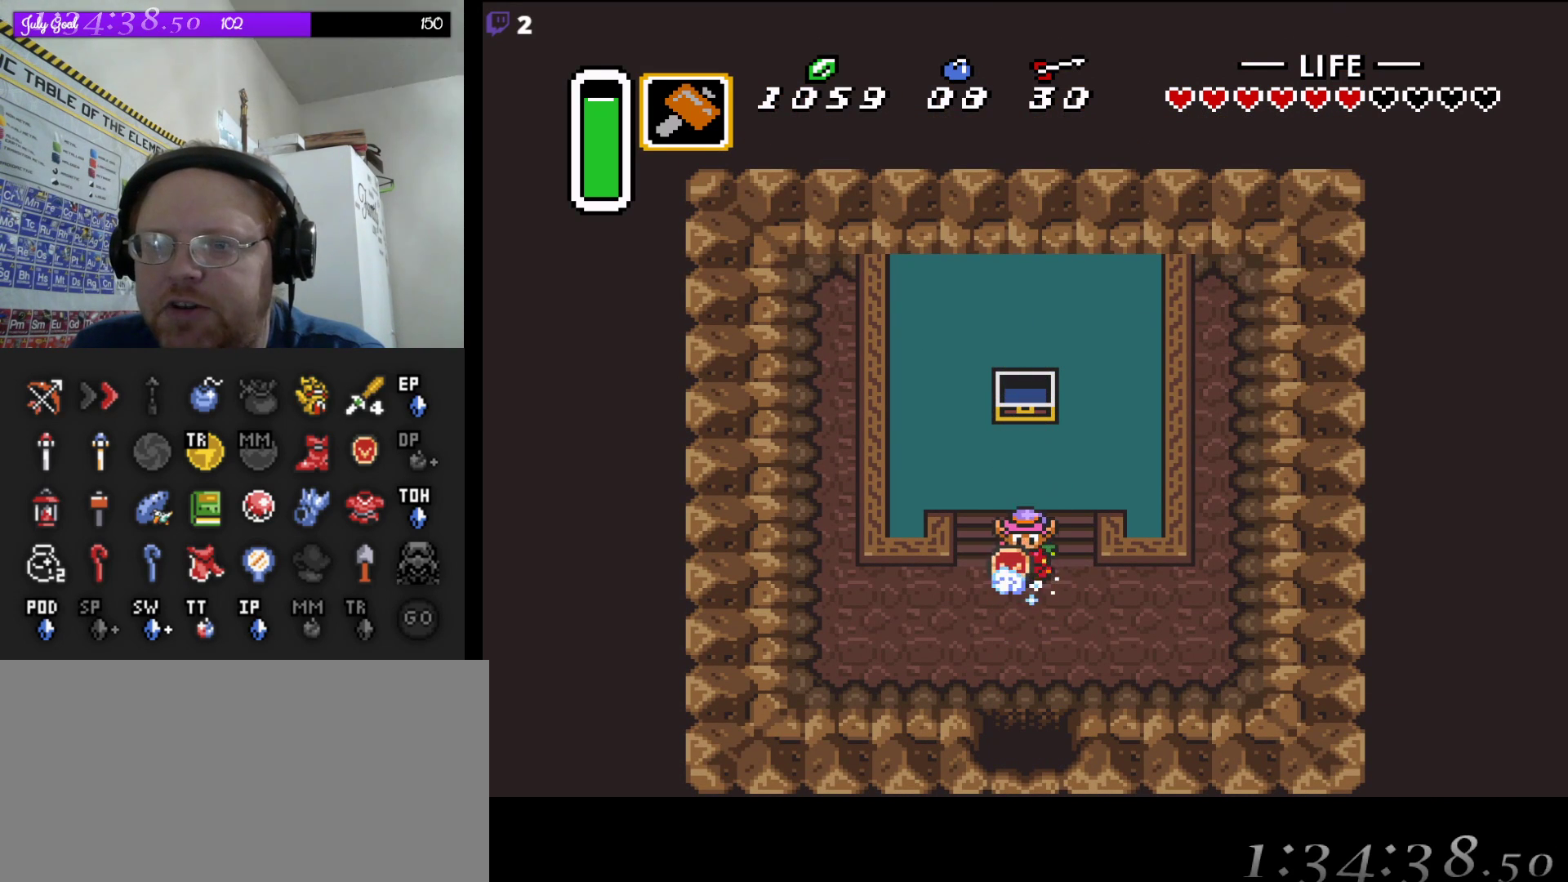
{"dt_ms": 500, "buttons": ["A"], "events": [[67, "DPAD_DOWN", "up"]]}
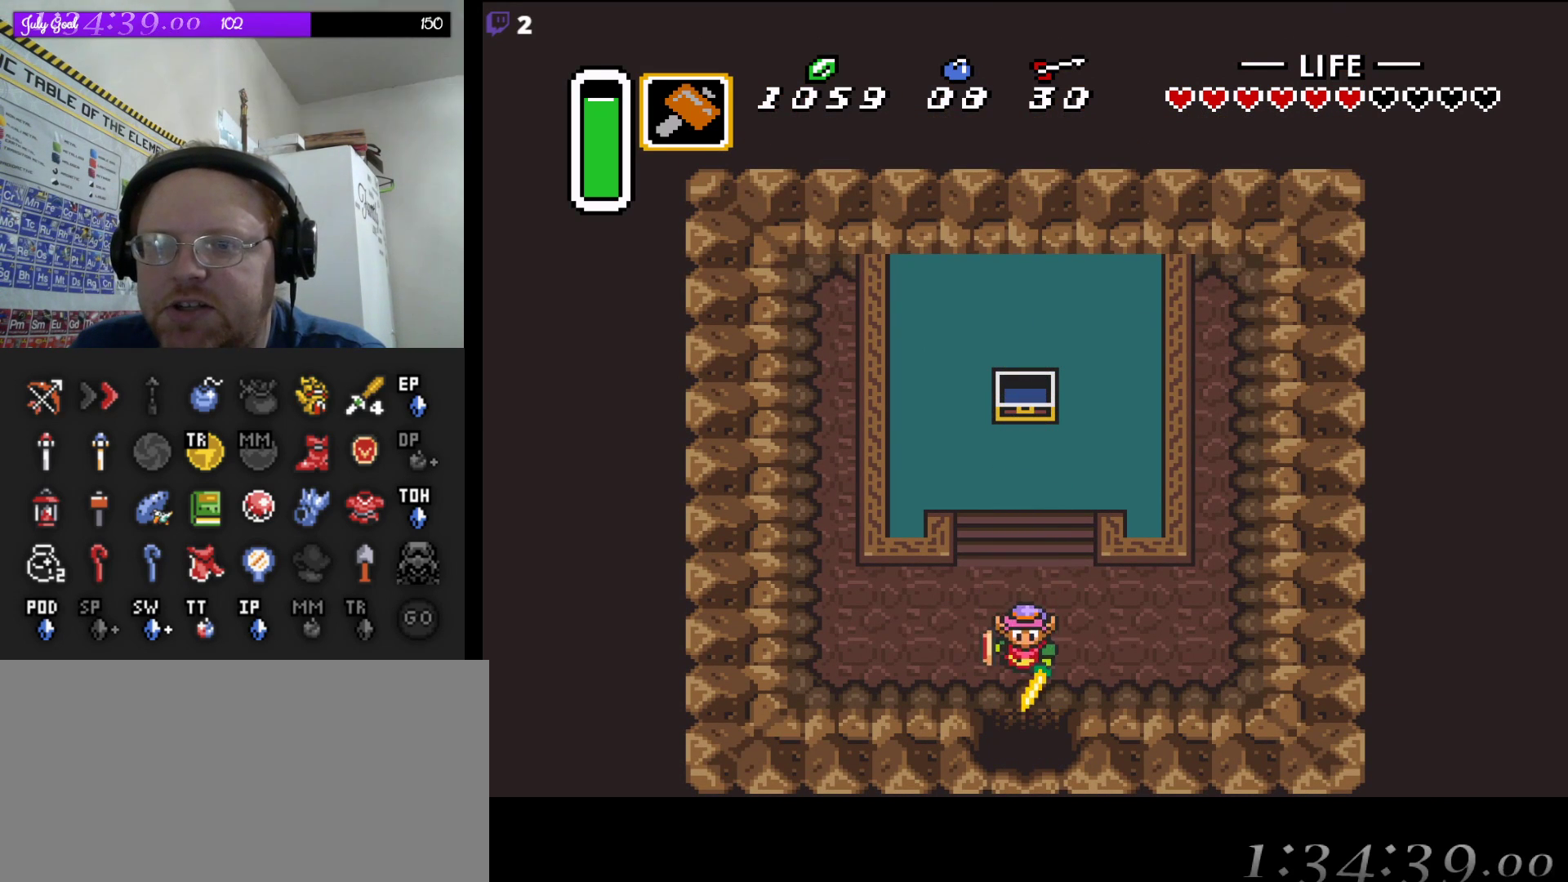
{"dt_ms": 500, "buttons": ["A"], "events": []}
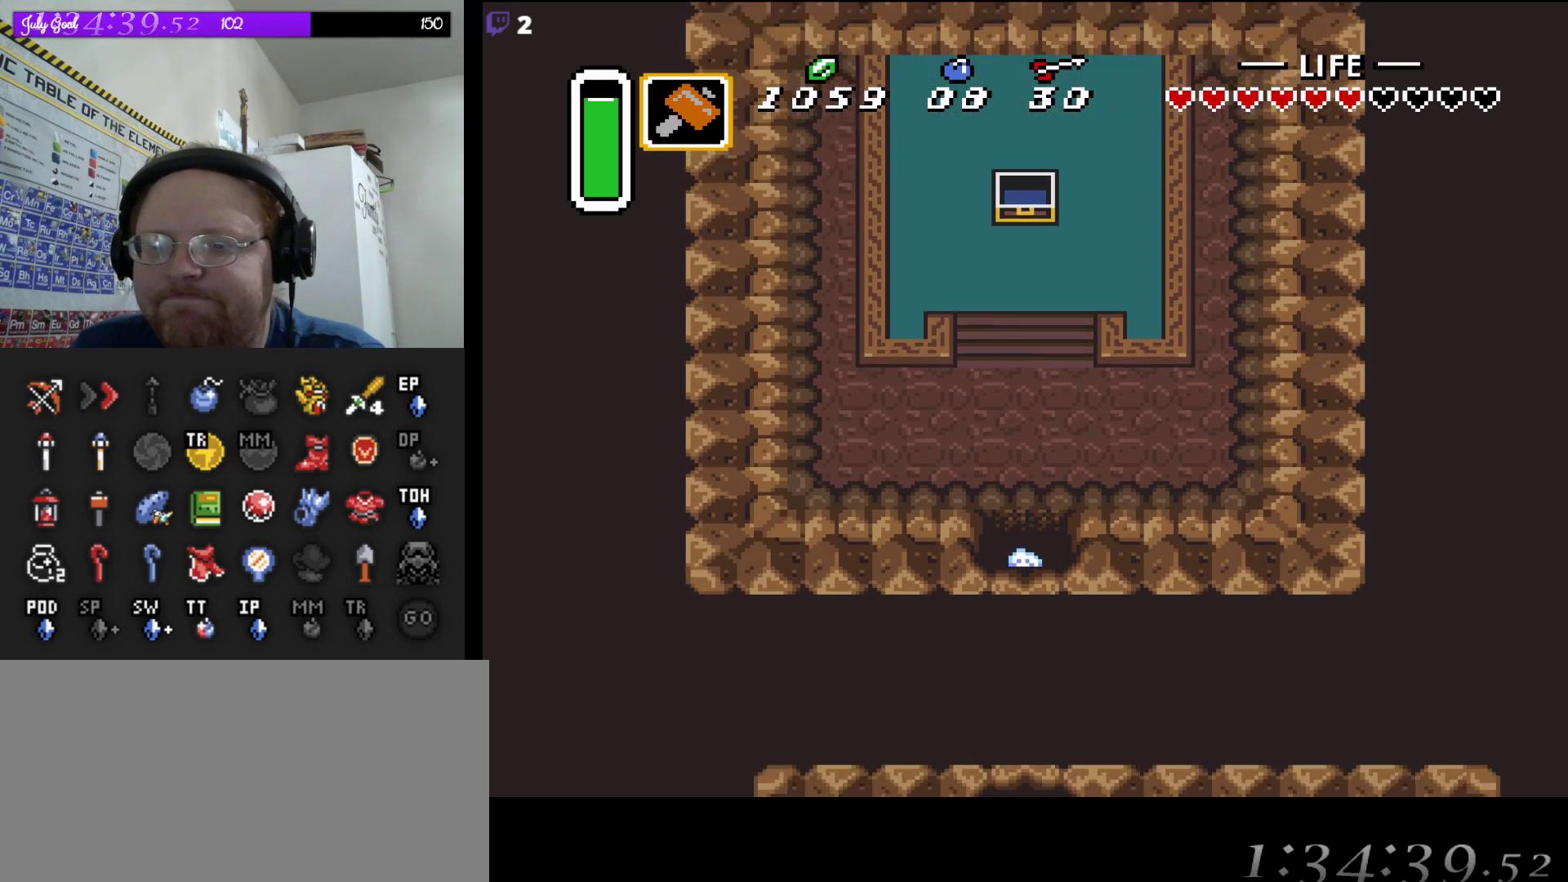
{"dt_ms": 500, "buttons": [], "events": [[133, "A", "up"]]}
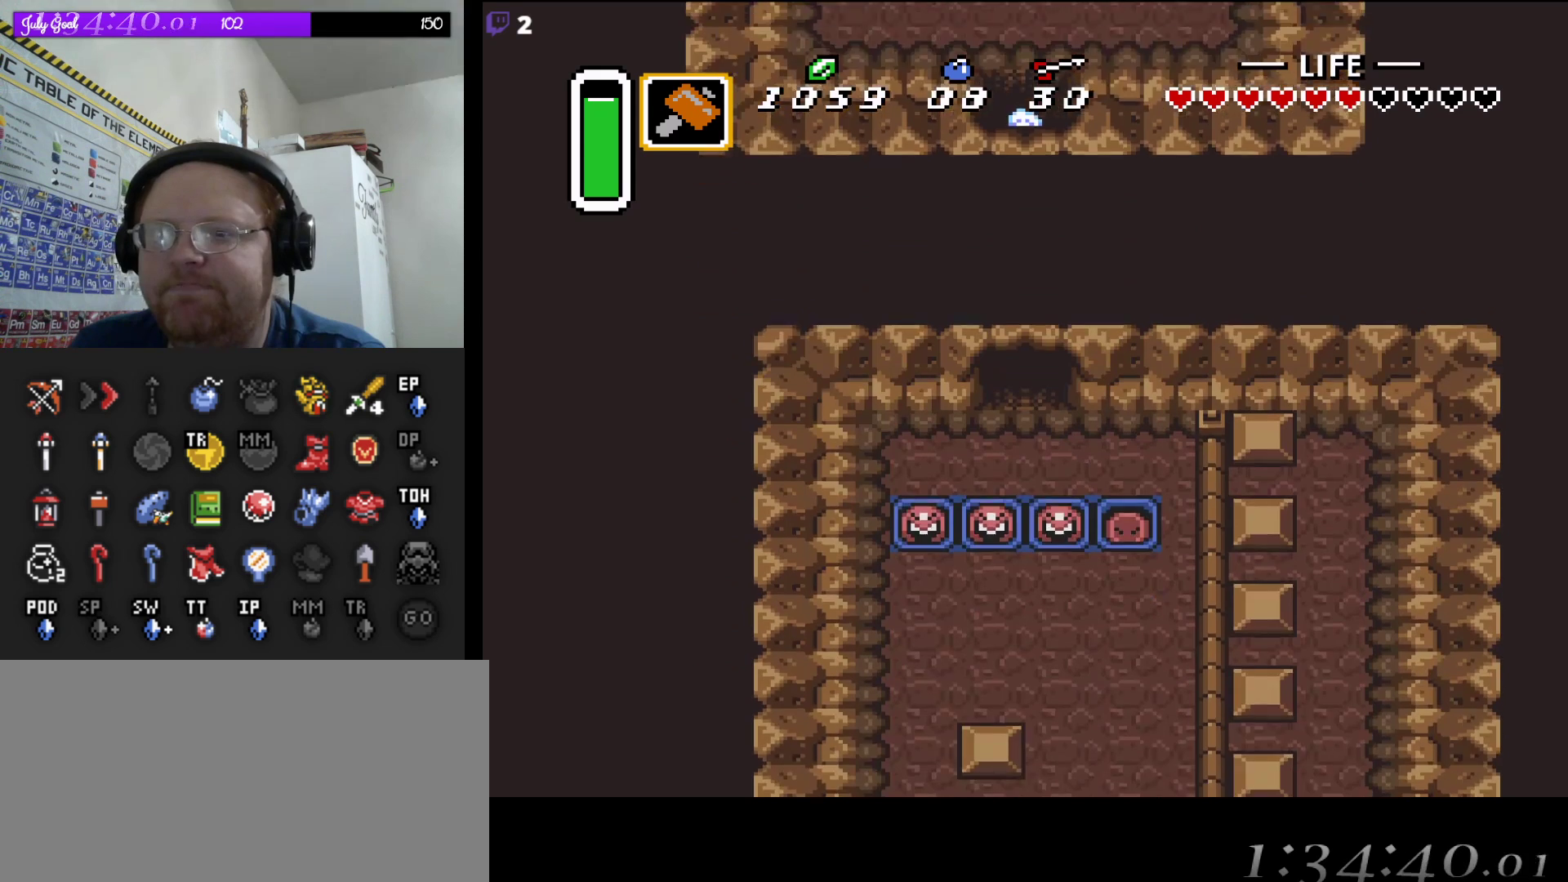
{"dt_ms": 500, "buttons": ["DPAD_DOWN"], "events": [[150, "DPAD_DOWN", "down"]]}
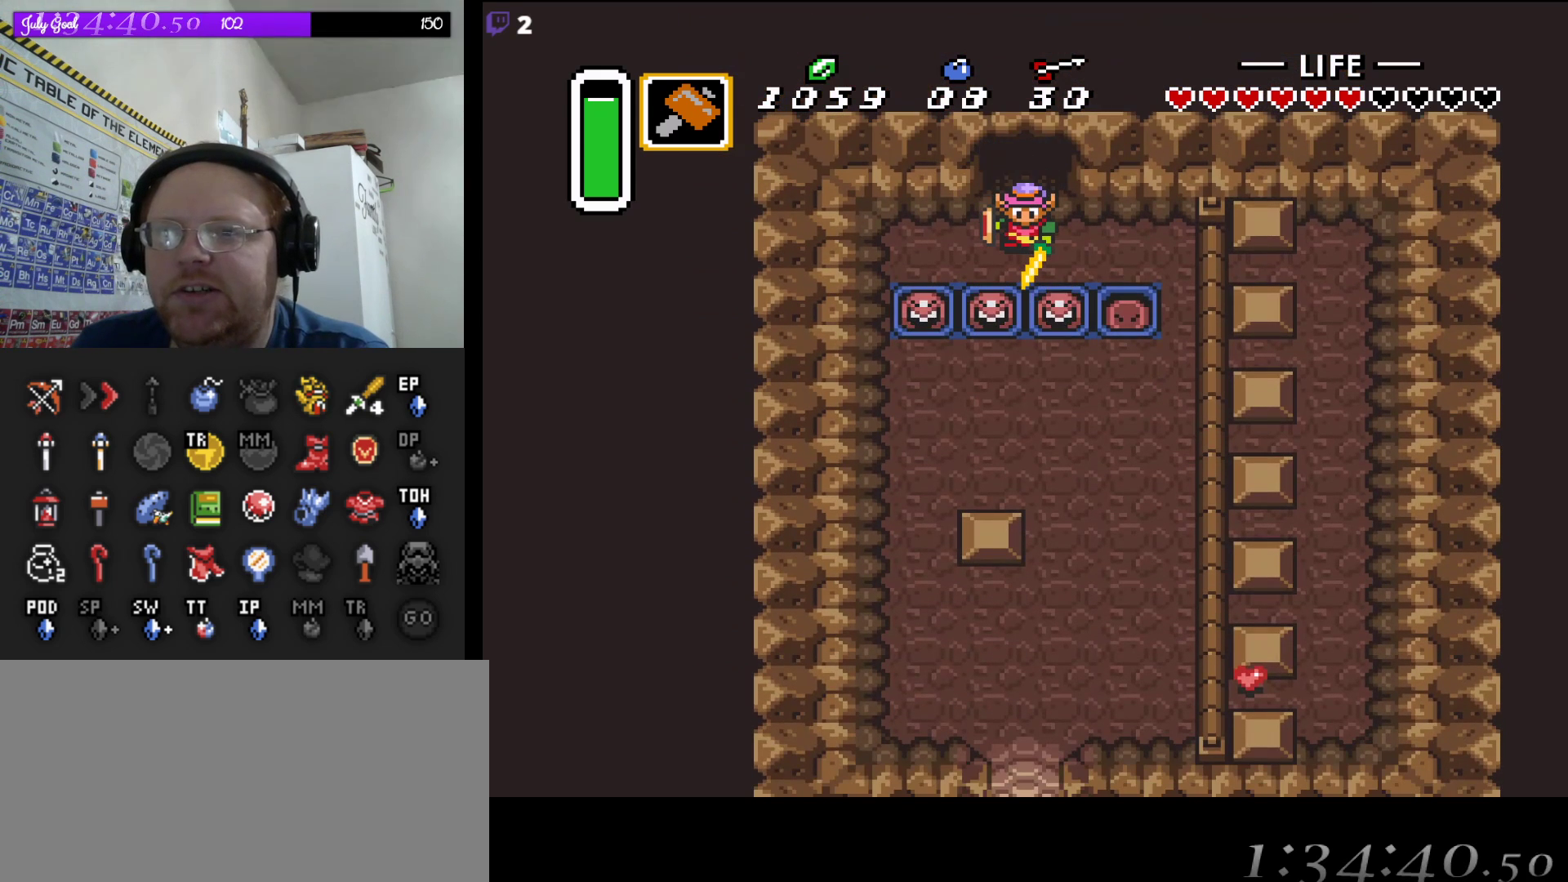
{"dt_ms": 1000, "buttons": ["DPAD_DOWN", "DPAD_RIGHT"]}
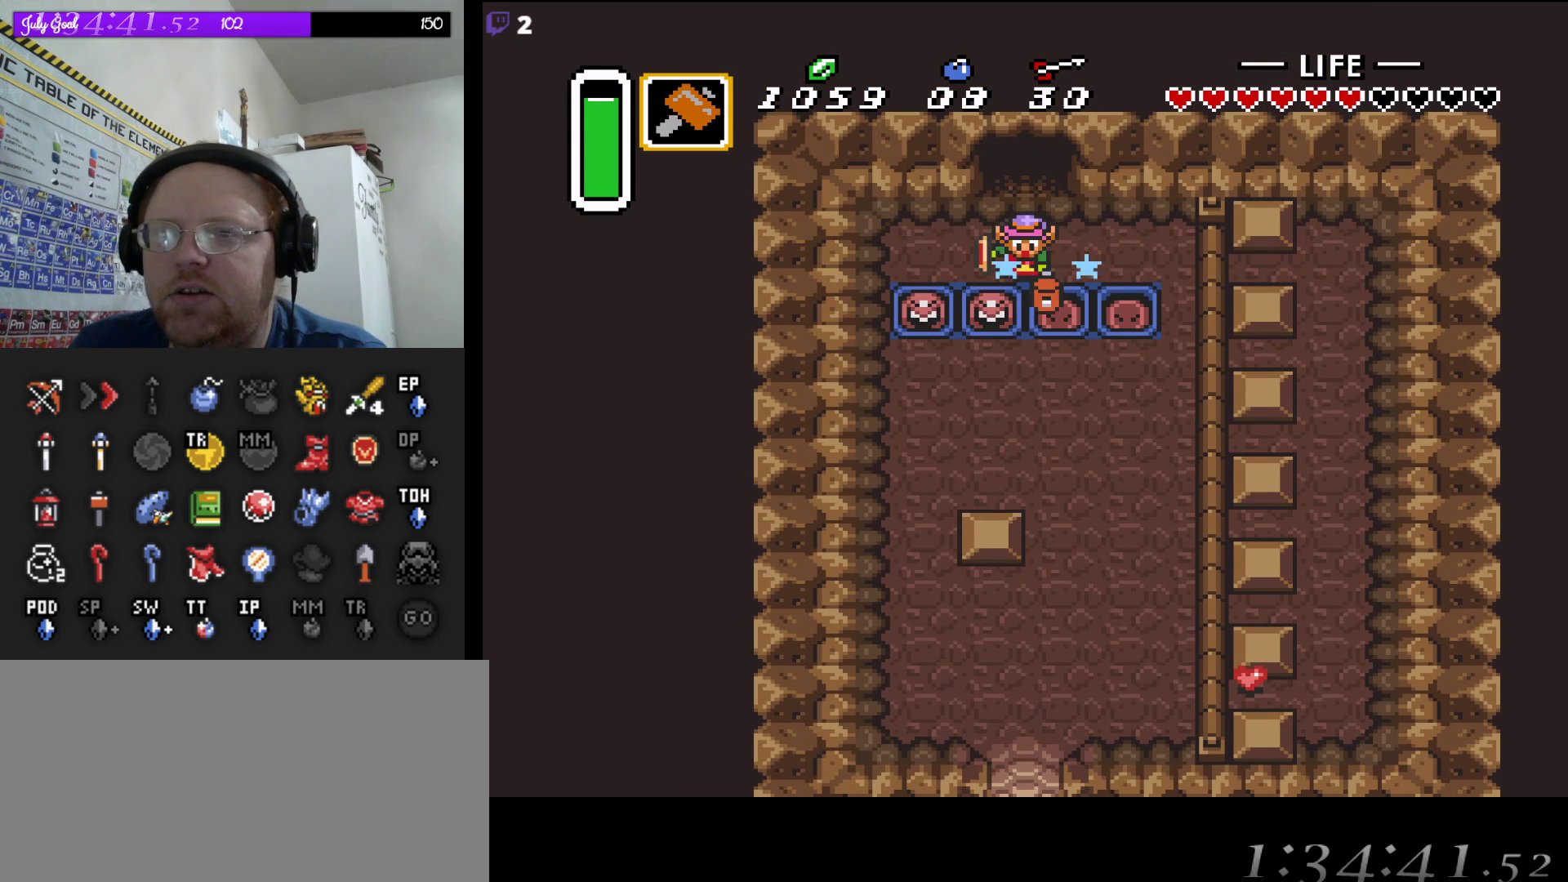
{"dt_ms": 500, "buttons": ["DPAD_DOWN"], "events": [[183, "DPAD_RIGHT", "up"], [333, "DPAD_RIGHT", "down"], [417, "DPAD_RIGHT", "up"]]}
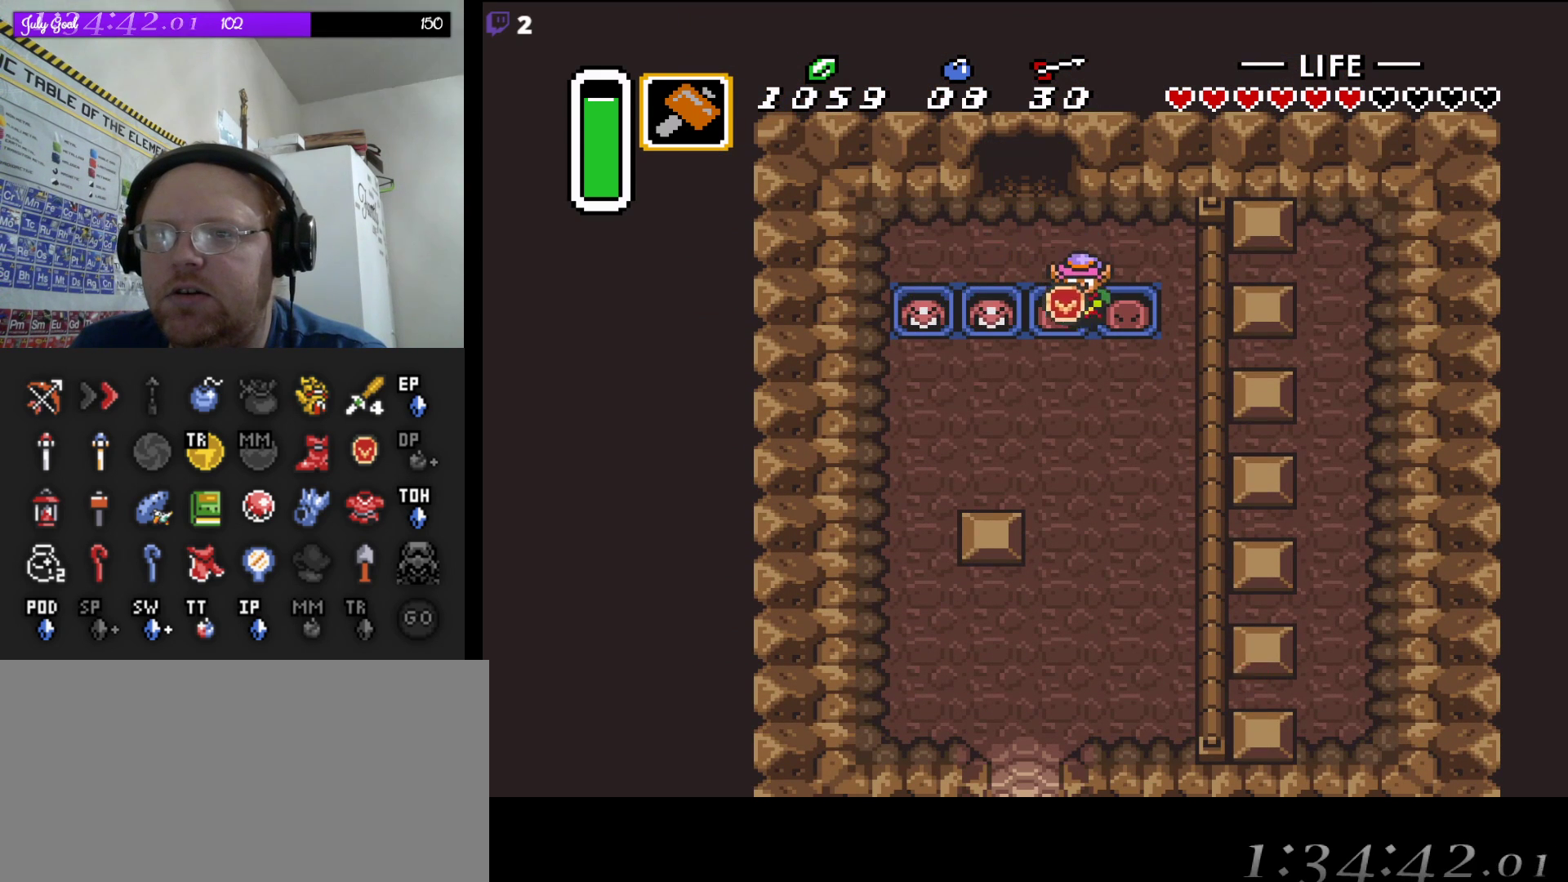
{"dt_ms": 500, "buttons": ["A"], "events": [[33, "A", "down"], [183, "DPAD_DOWN", "up"]]}
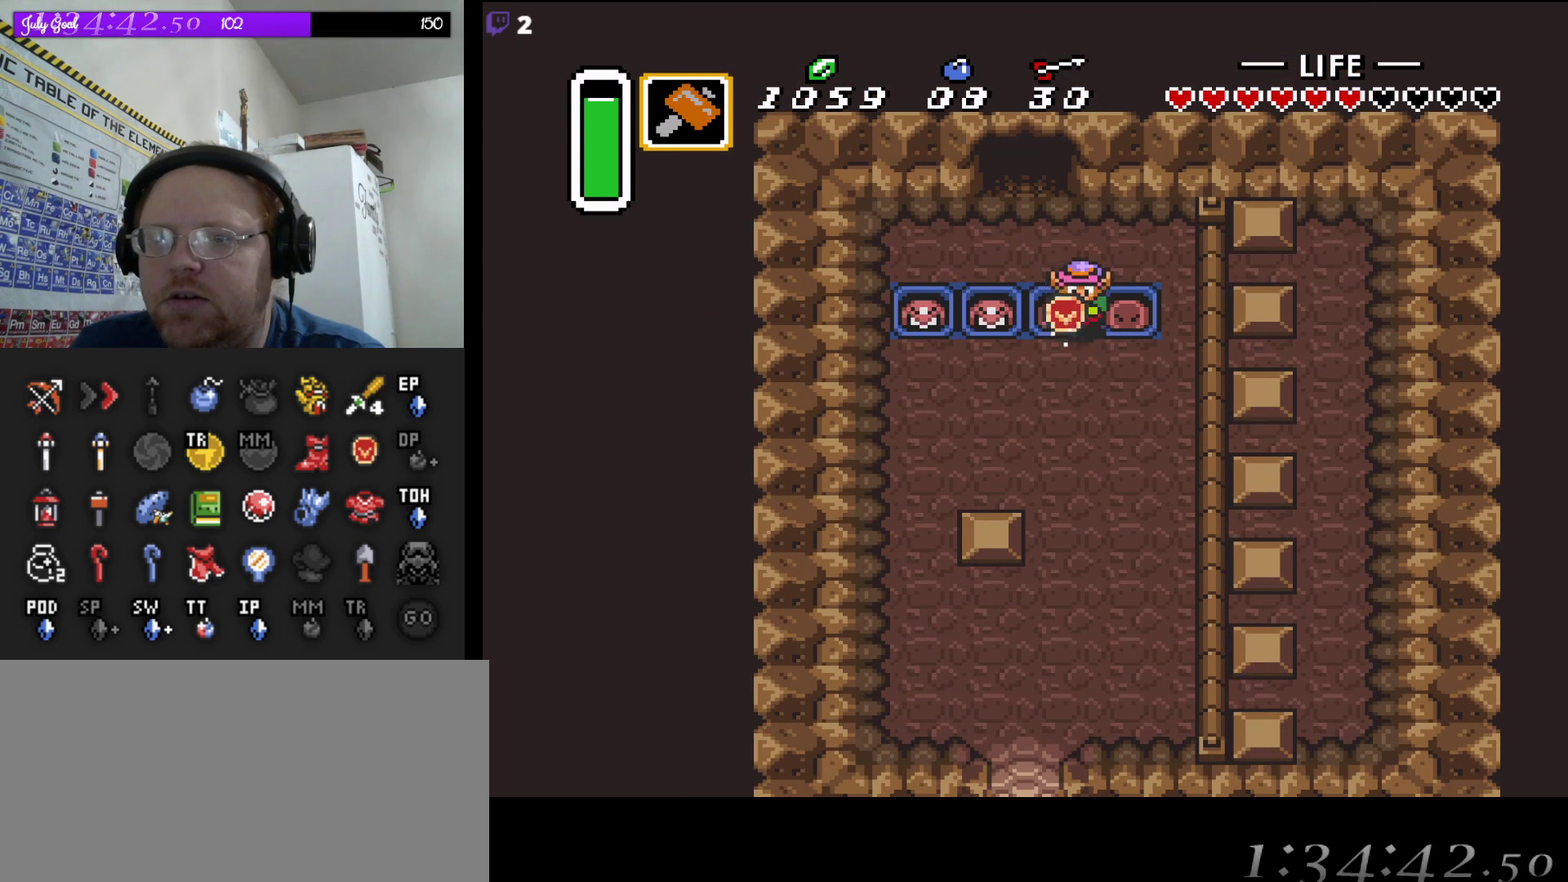
{"dt_ms": 500, "buttons": ["A"], "events": []}
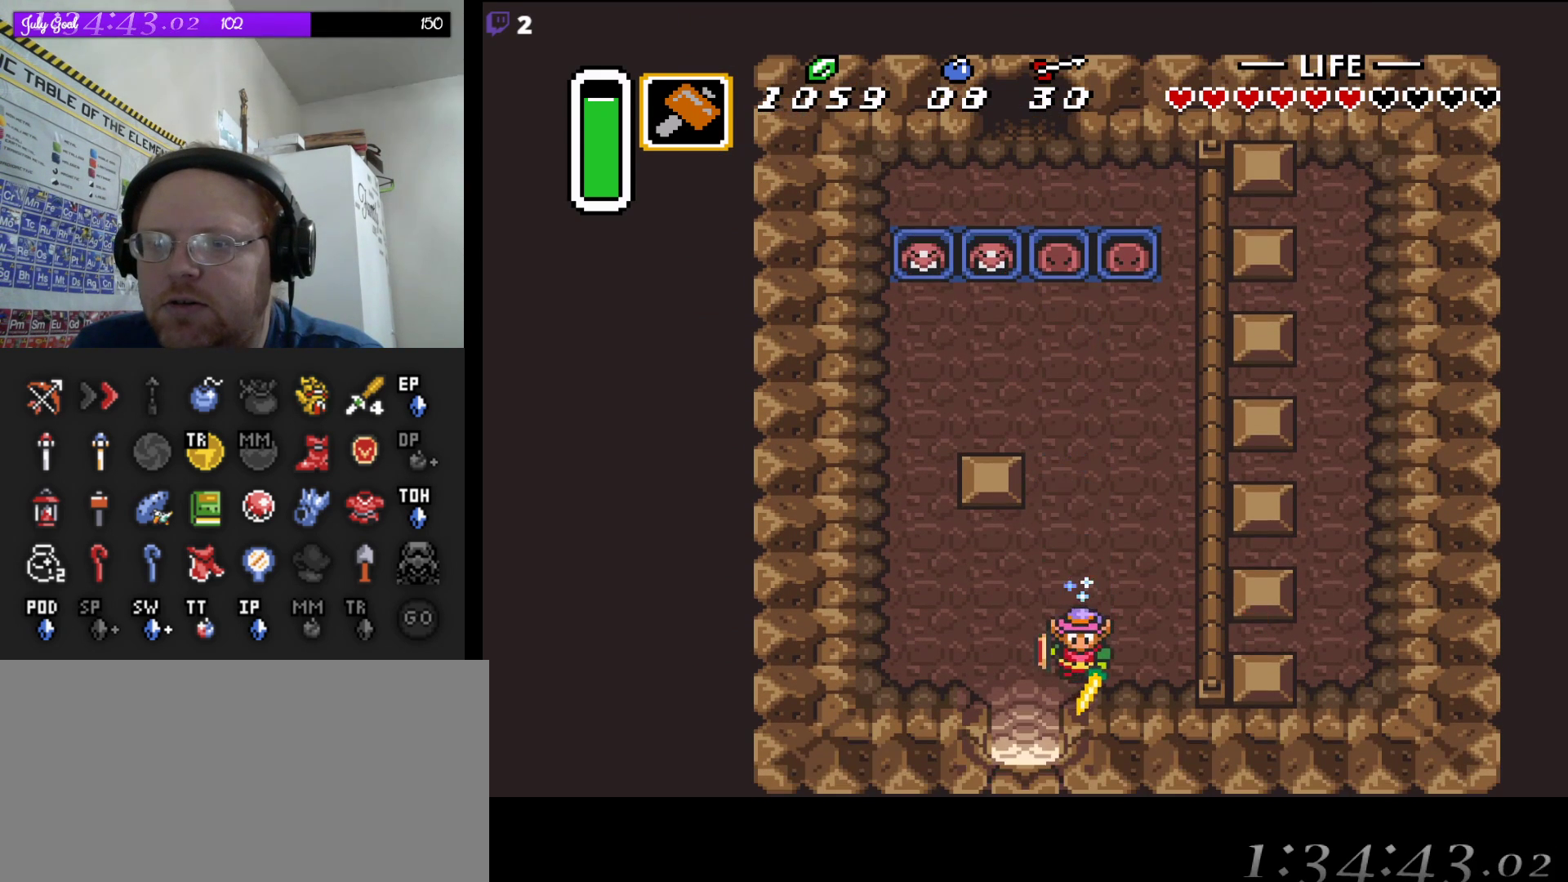
{"dt_ms": 500, "buttons": ["A"], "events": []}
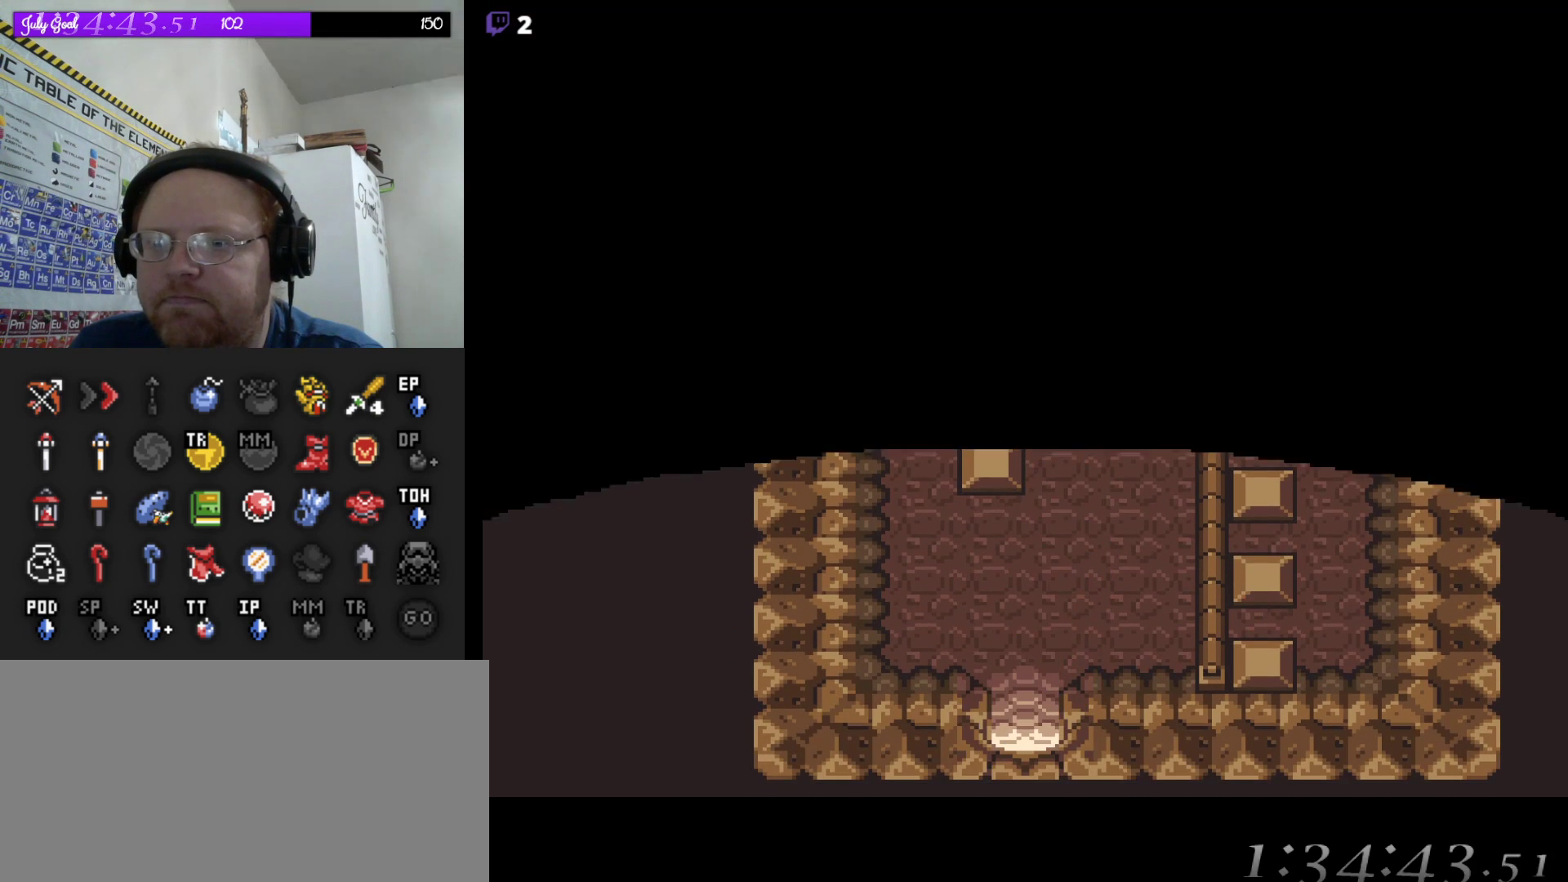
{"dt_ms": 500, "buttons": [], "events": [[217, "A", "up"]]}
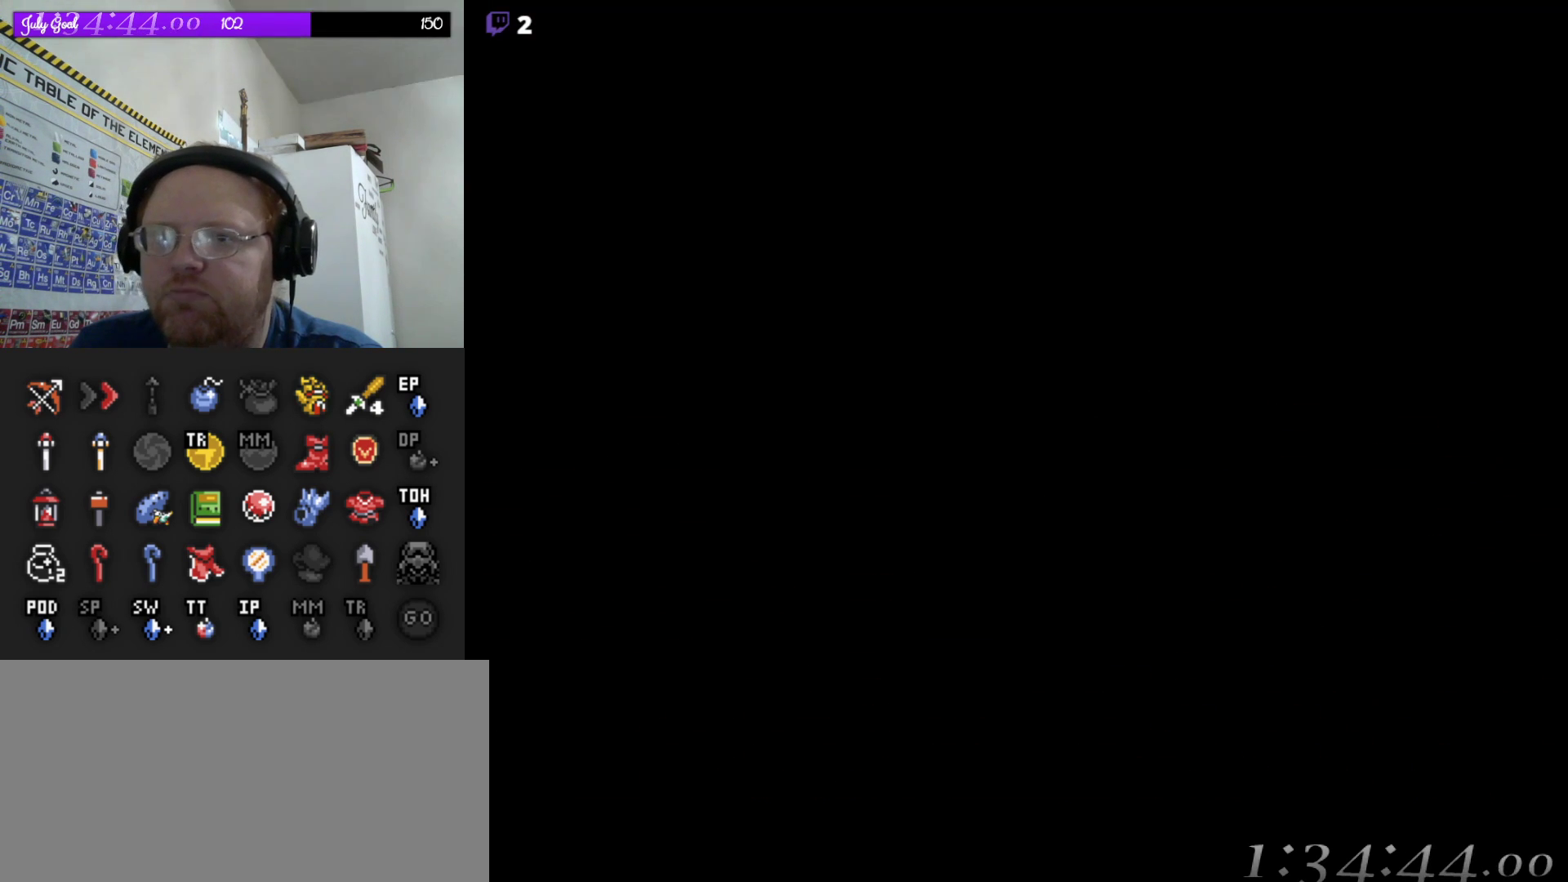
{"dt_ms": 500, "buttons": [], "events": []}
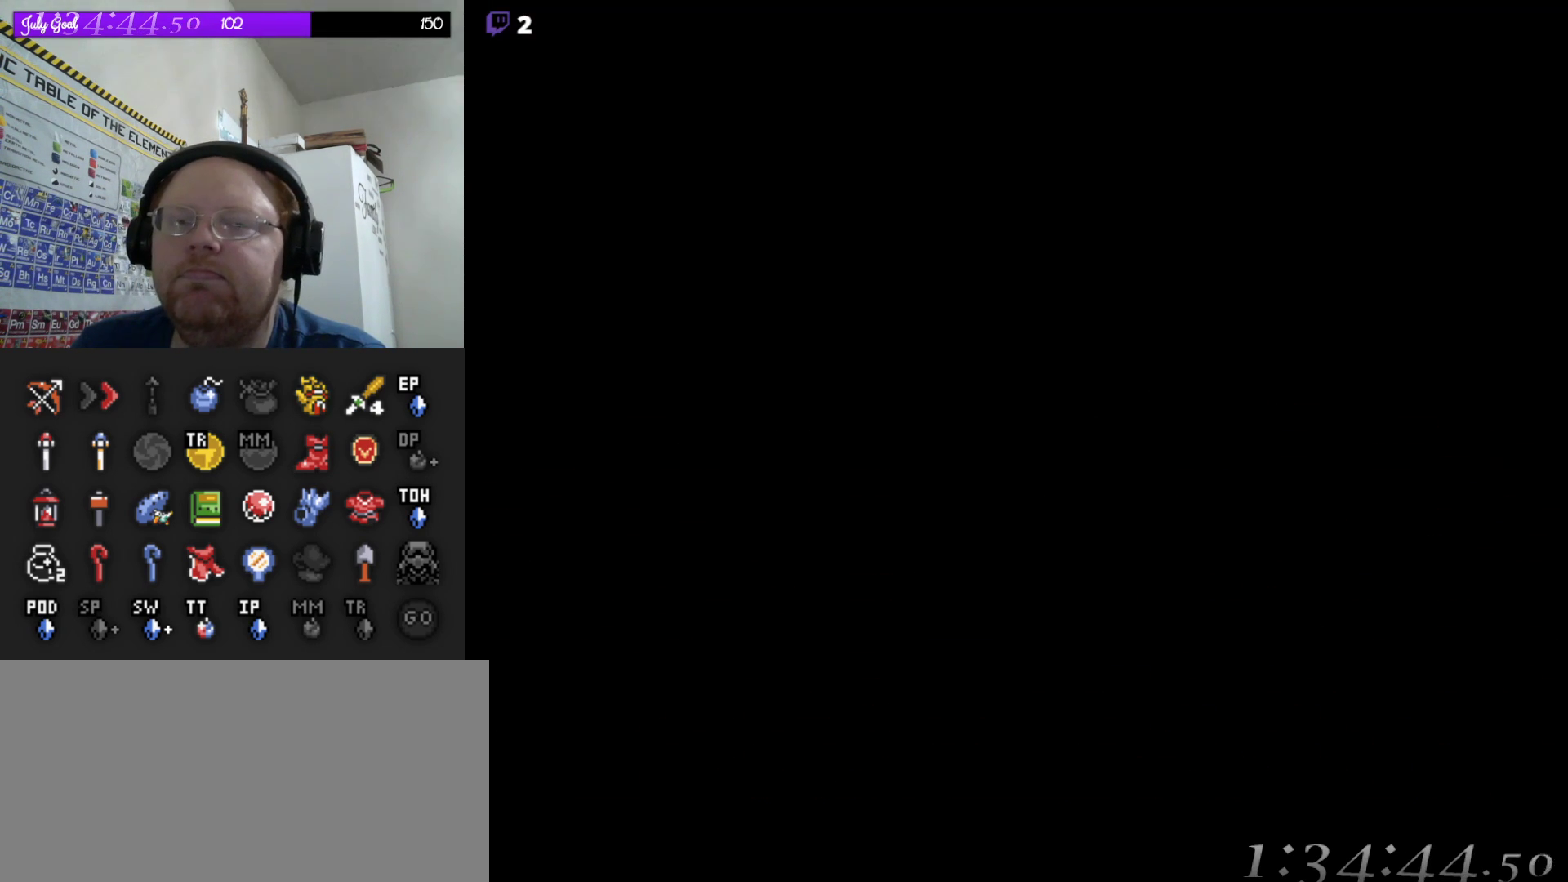
{"dt_ms": 500, "buttons": [], "events": []}
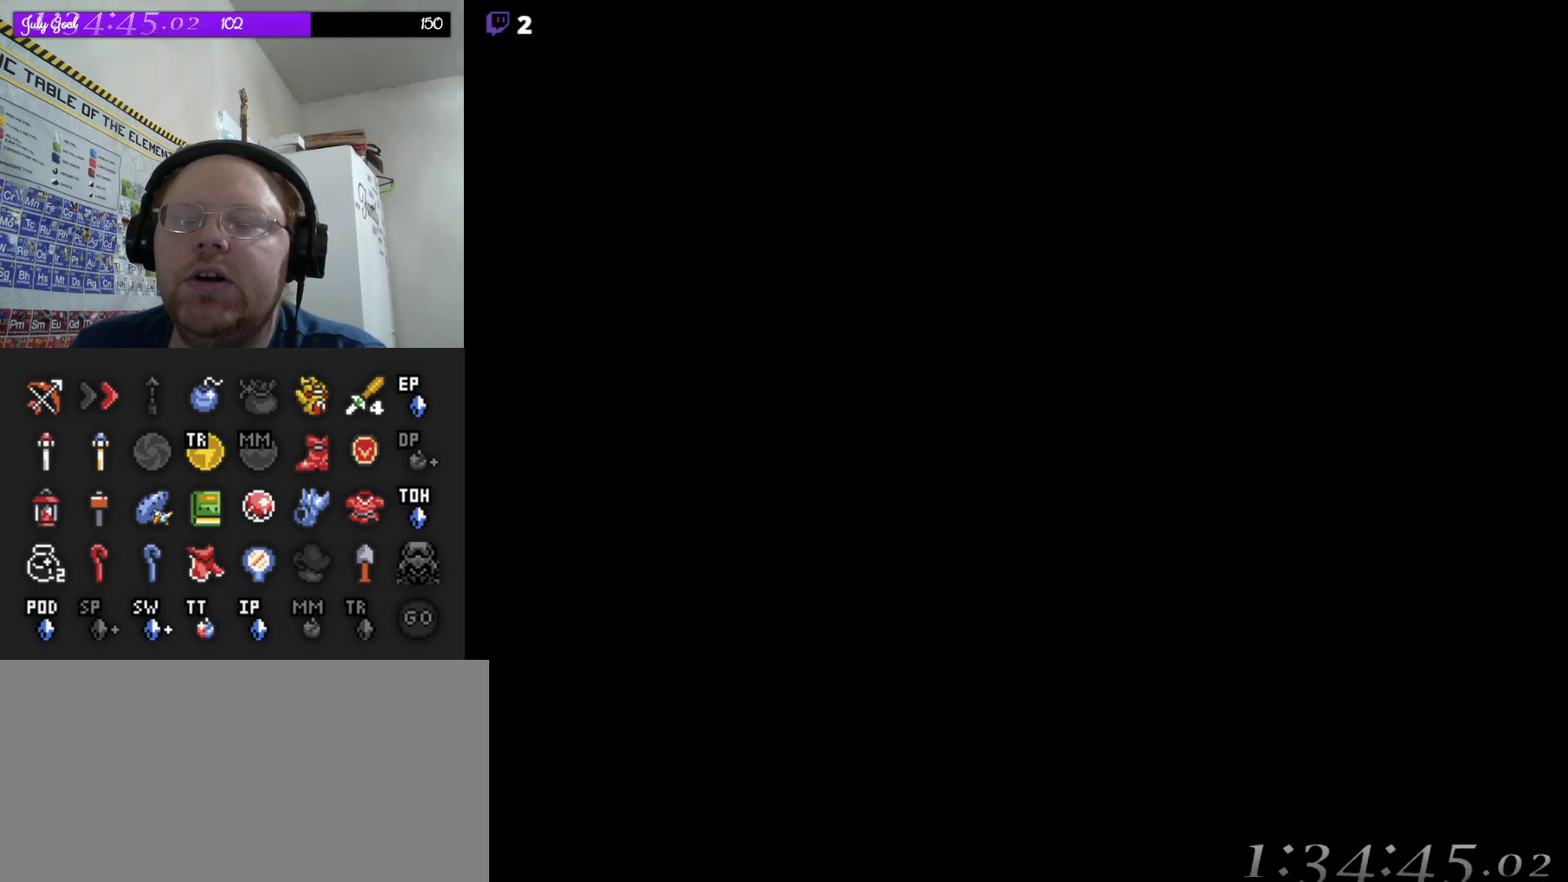
{"dt_ms": 500, "buttons": [], "events": []}
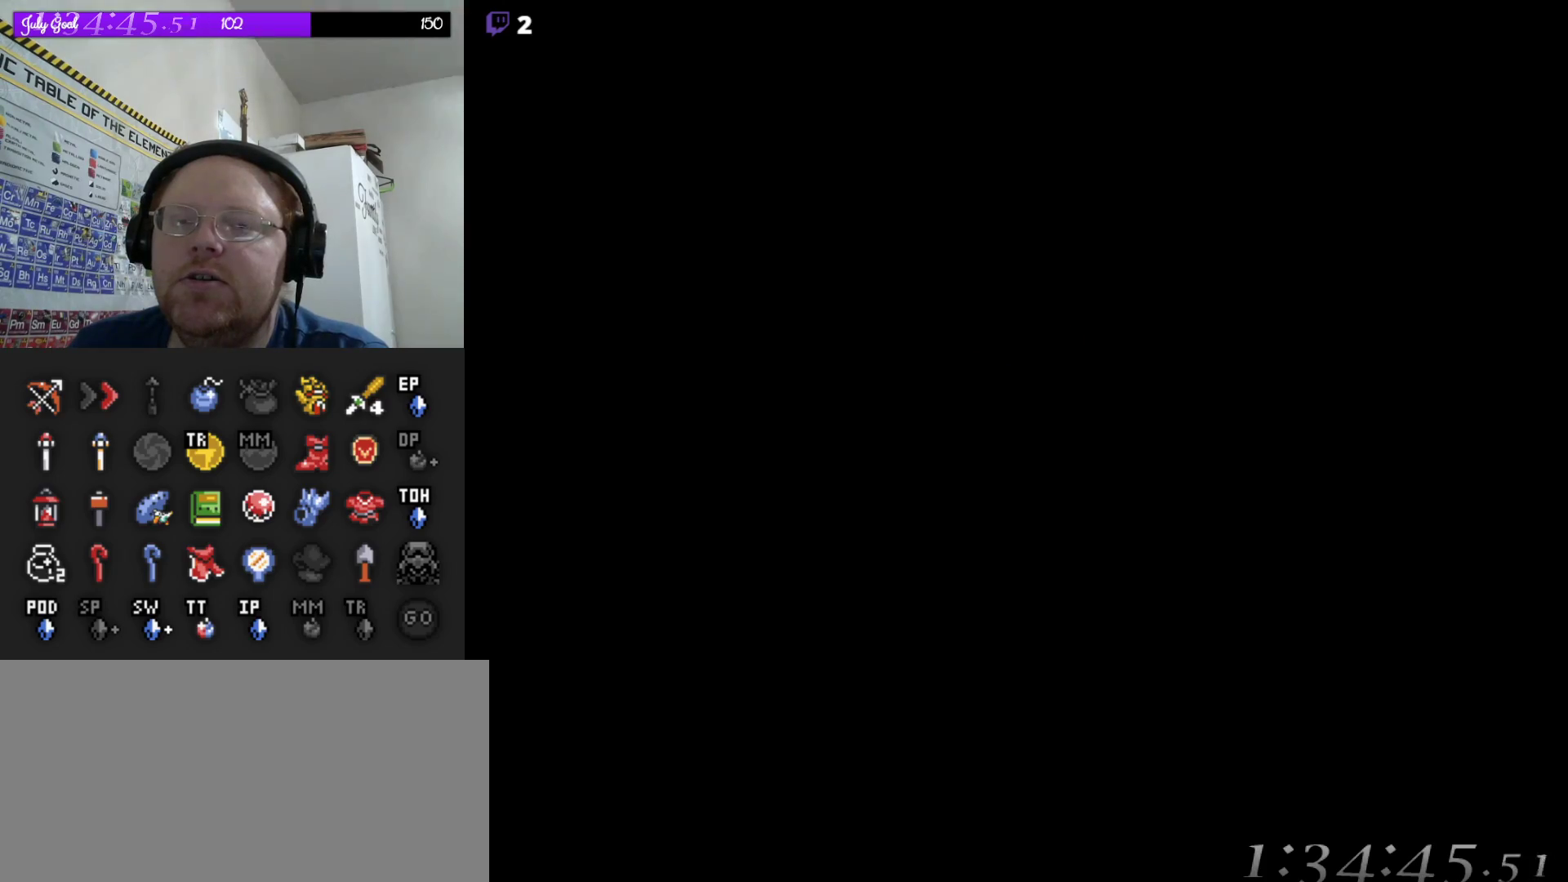
{"dt_ms": 500, "buttons": [], "events": []}